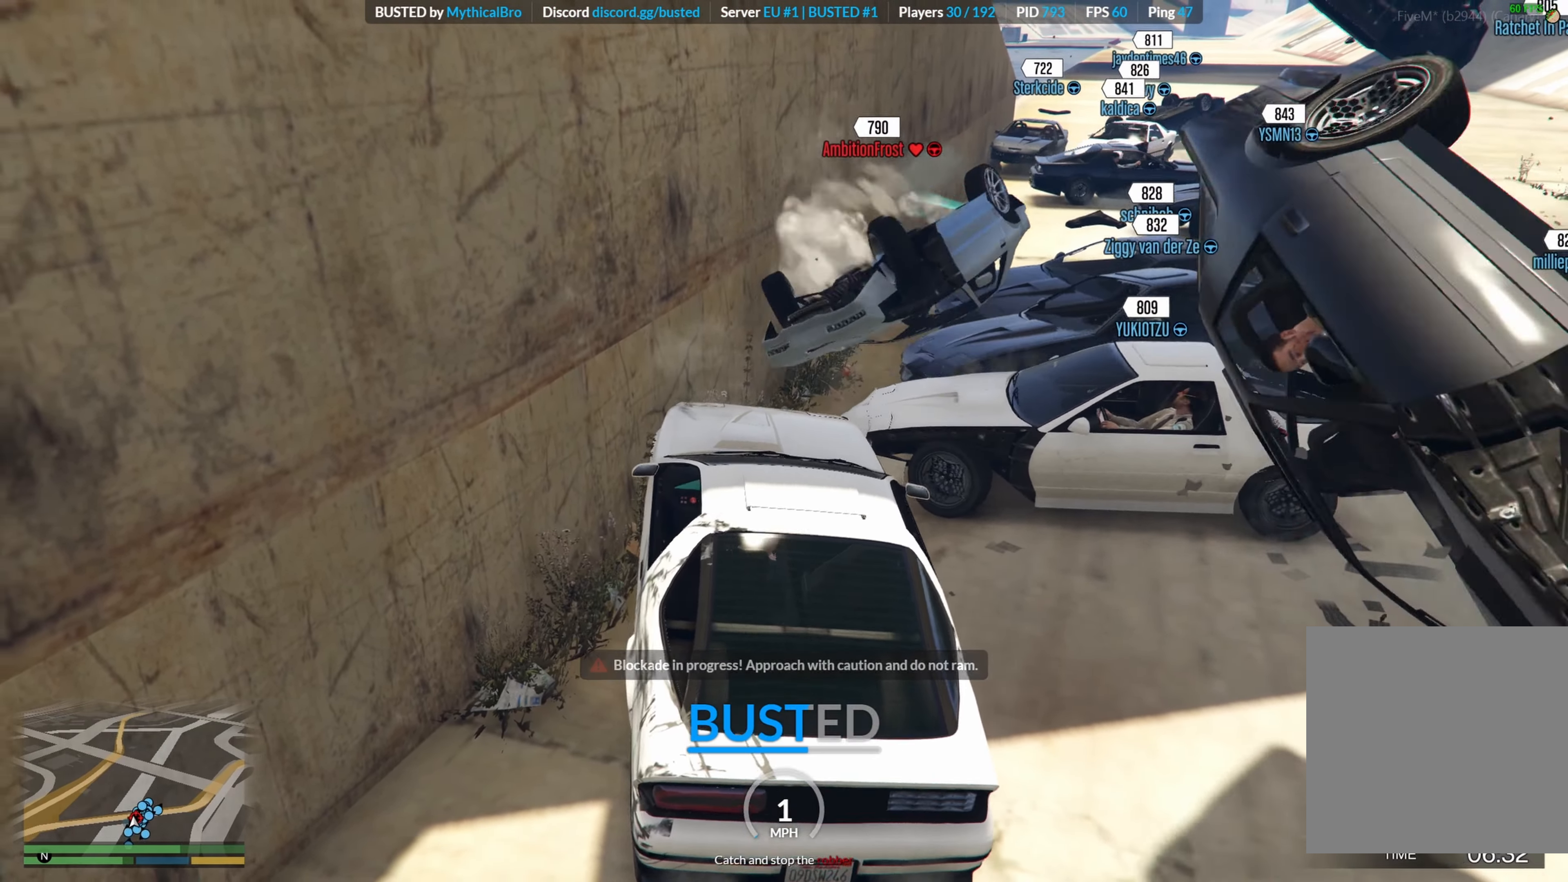
Gameplay with a controller (Xbox layout); each line is a JSON object with the inputs held at the frame after it. "events" lists button and stick changes between this image and that frame as [ms after this image, input, new state], when the widget could be followed in between.
{"buttons": [], "left_stick": "right", "right_stick": "center", "events": [[50, "R2", "down"], [166, "R2", "up"], [316, "left_stick", "right"]]}
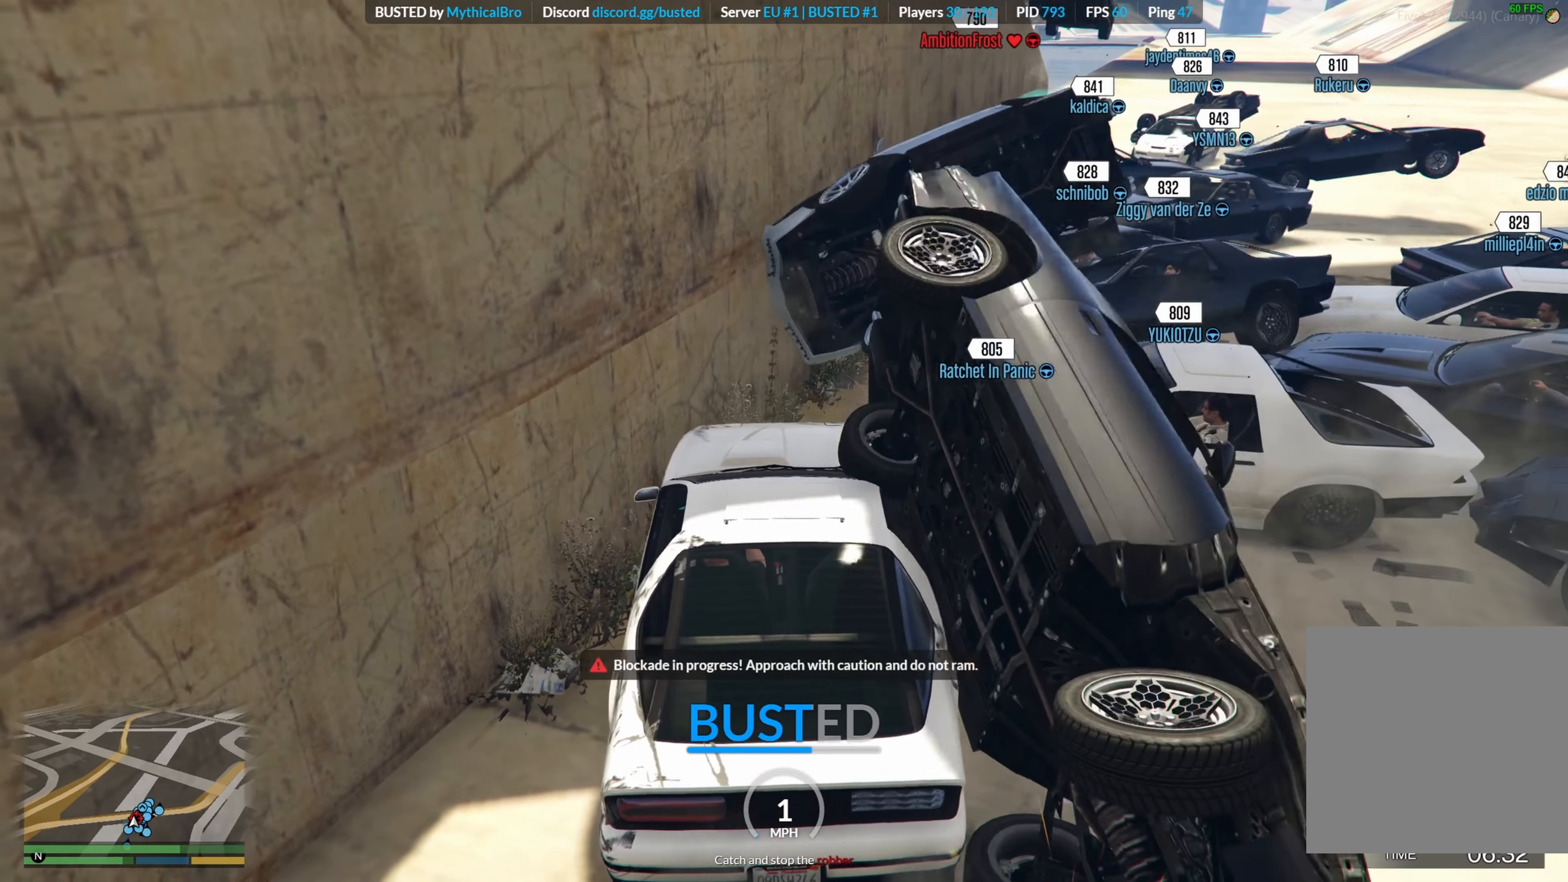
{"buttons": ["R2"], "left_stick": "center", "right_stick": "center", "events": [[50, "right_stick", "right"], [116, "R2", "down"], [133, "left_stick", "center"], [183, "right_stick", "center"], [300, "R2", "up"], [300, "left_stick", "right"], [433, "left_stick", "center"], [500, "R2", "down"]]}
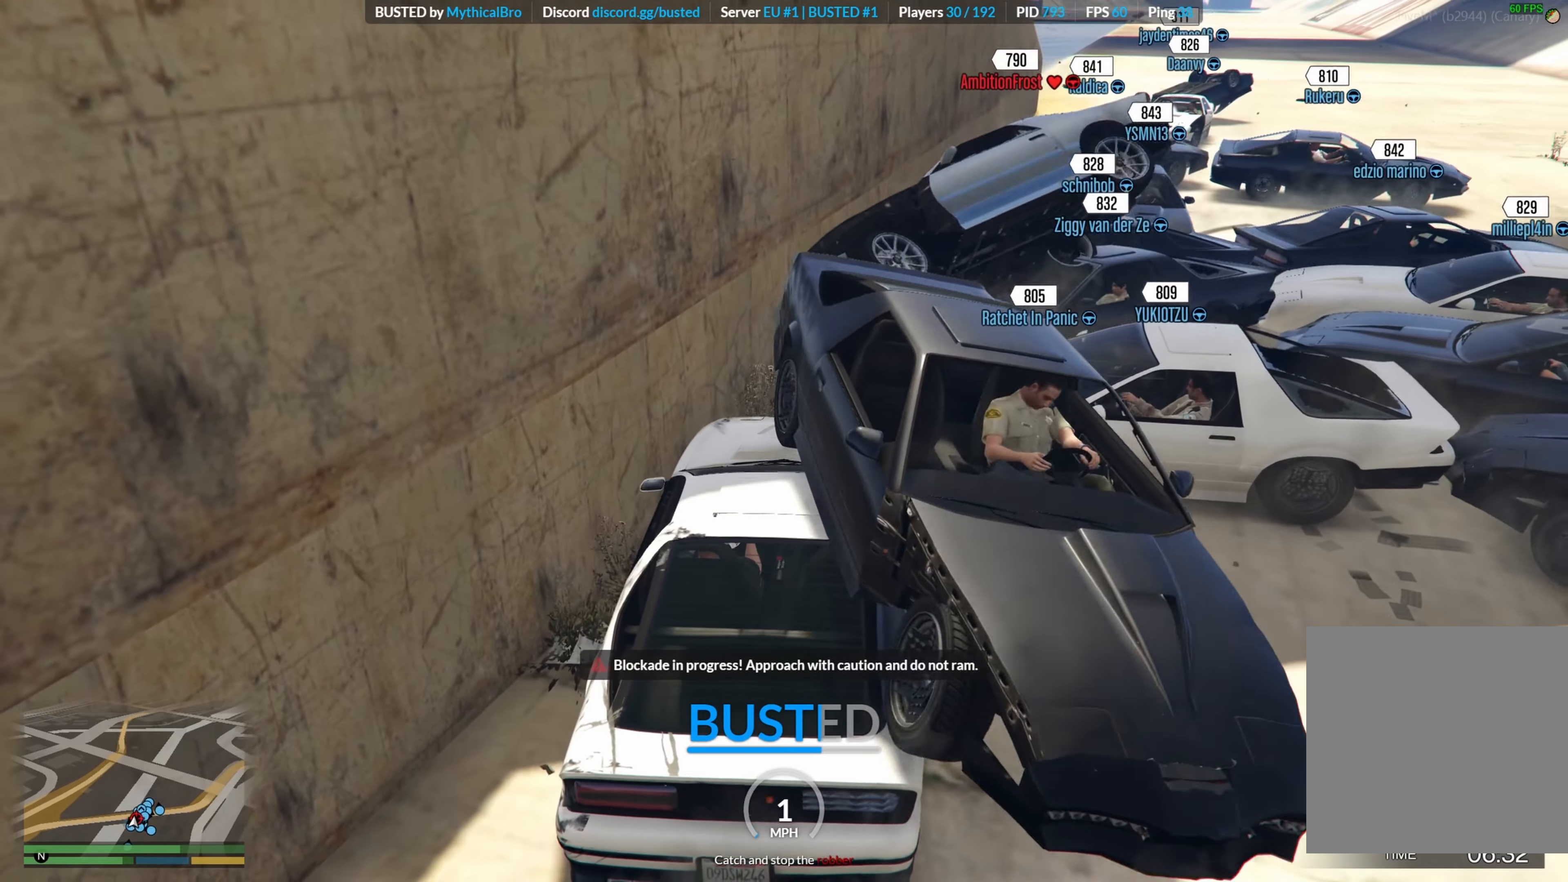
{"buttons": ["R2"], "left_stick": "center", "right_stick": "center", "events": [[166, "left_stick", "right"], [183, "R2", "up"], [366, "R2", "down"], [366, "left_stick", "center"]]}
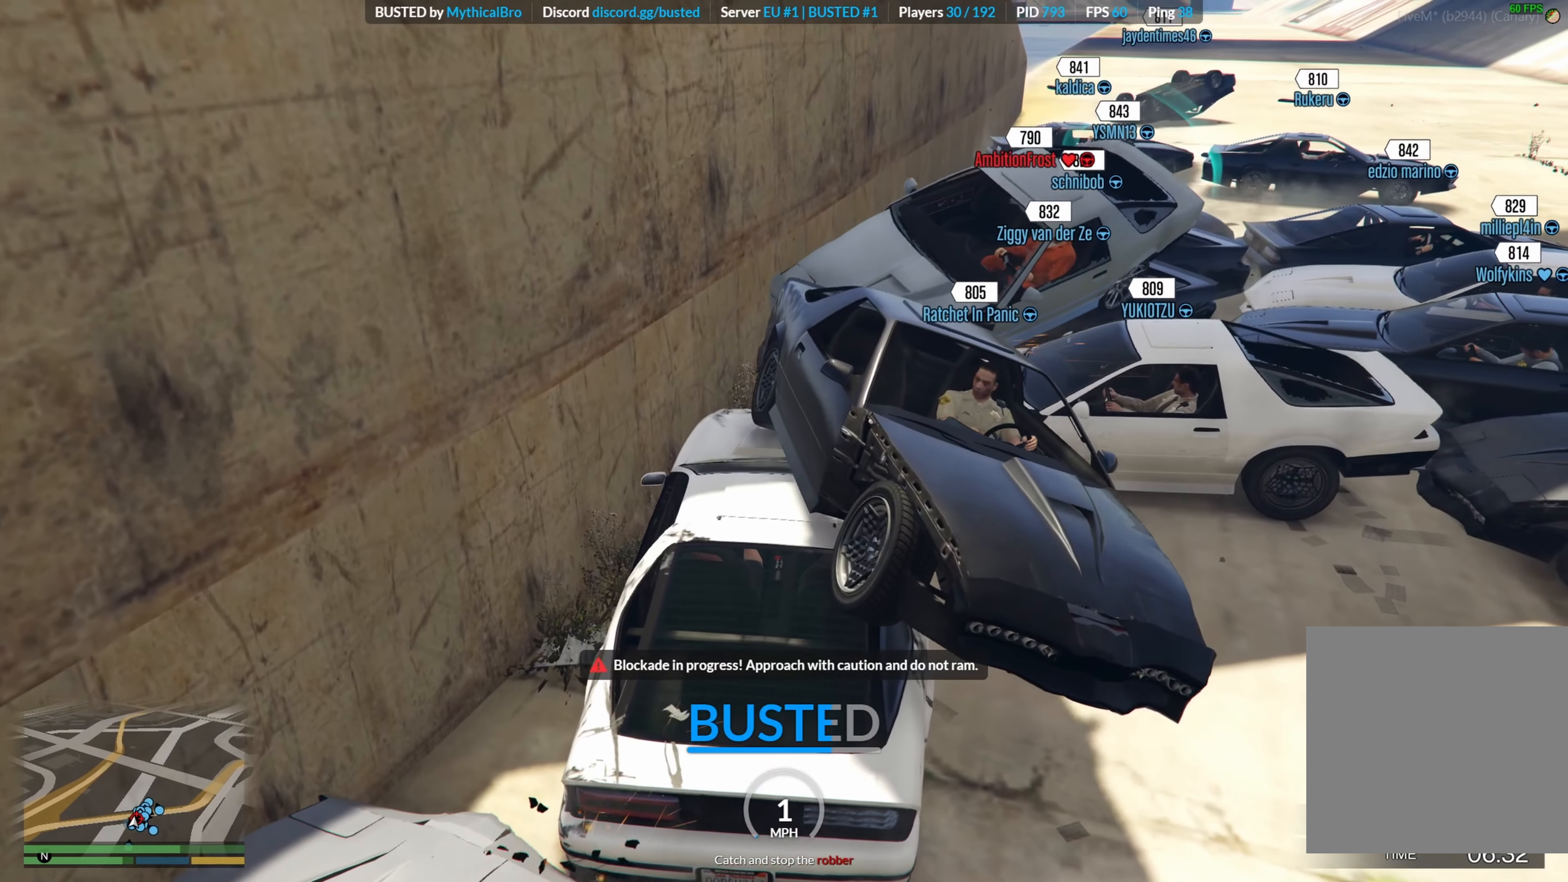
{"buttons": ["R2"], "left_stick": "center", "right_stick": "center", "events": [[16, "R2", "up"], [33, "right_stick", "right"], [283, "right_stick", "center"], [416, "R2", "down"]]}
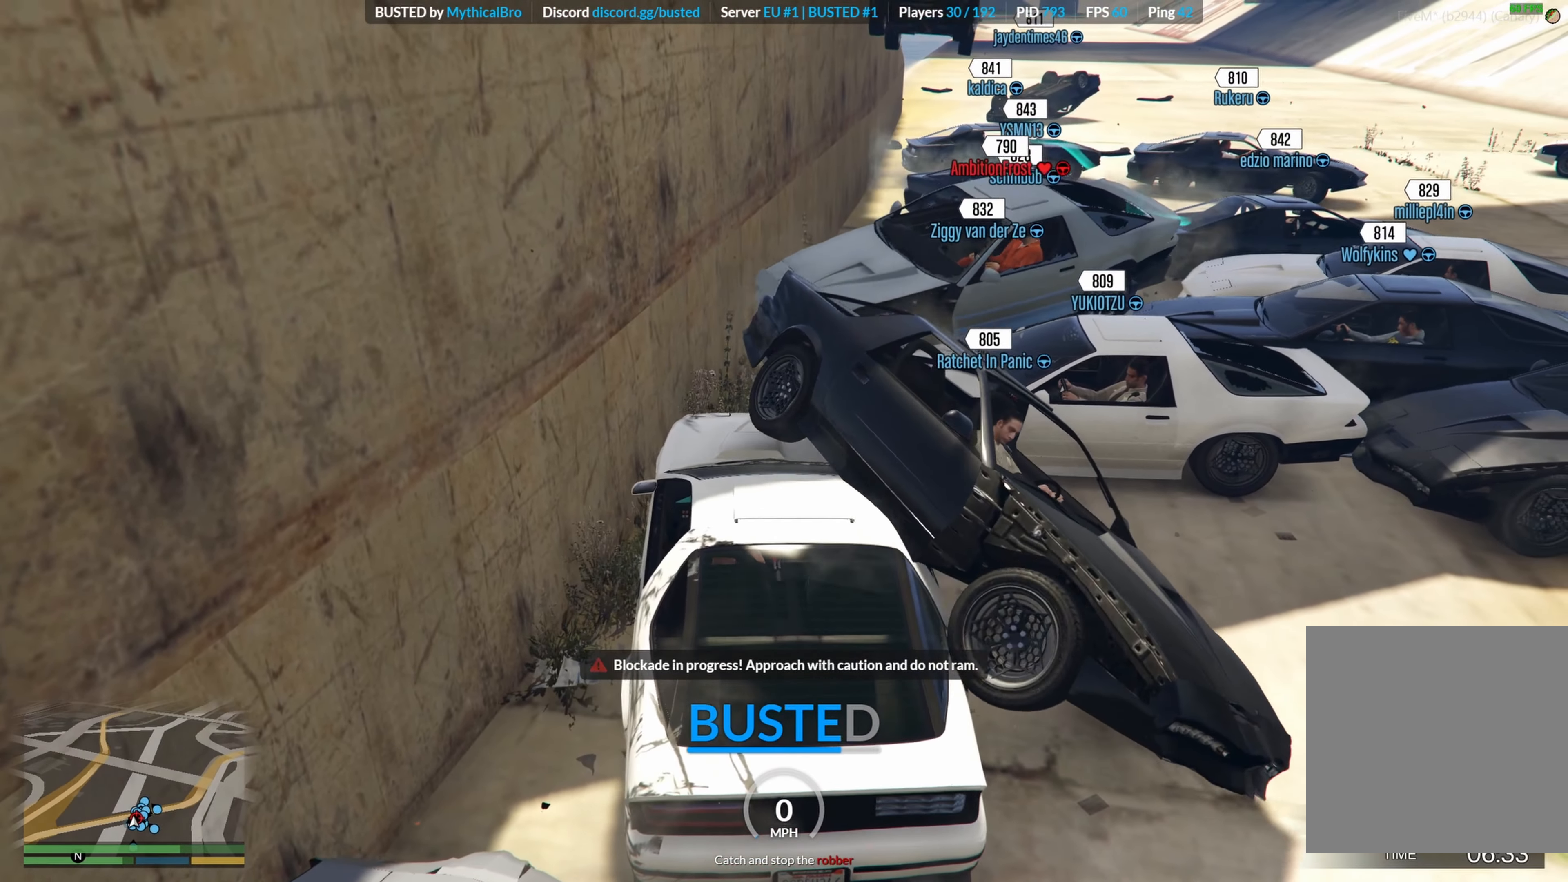
{"buttons": [], "left_stick": "right", "right_stick": "up-right", "events": [[66, "R2", "up"], [250, "right_stick", "right"], [266, "left_stick", "right"], [300, "right_stick", "up-right"]]}
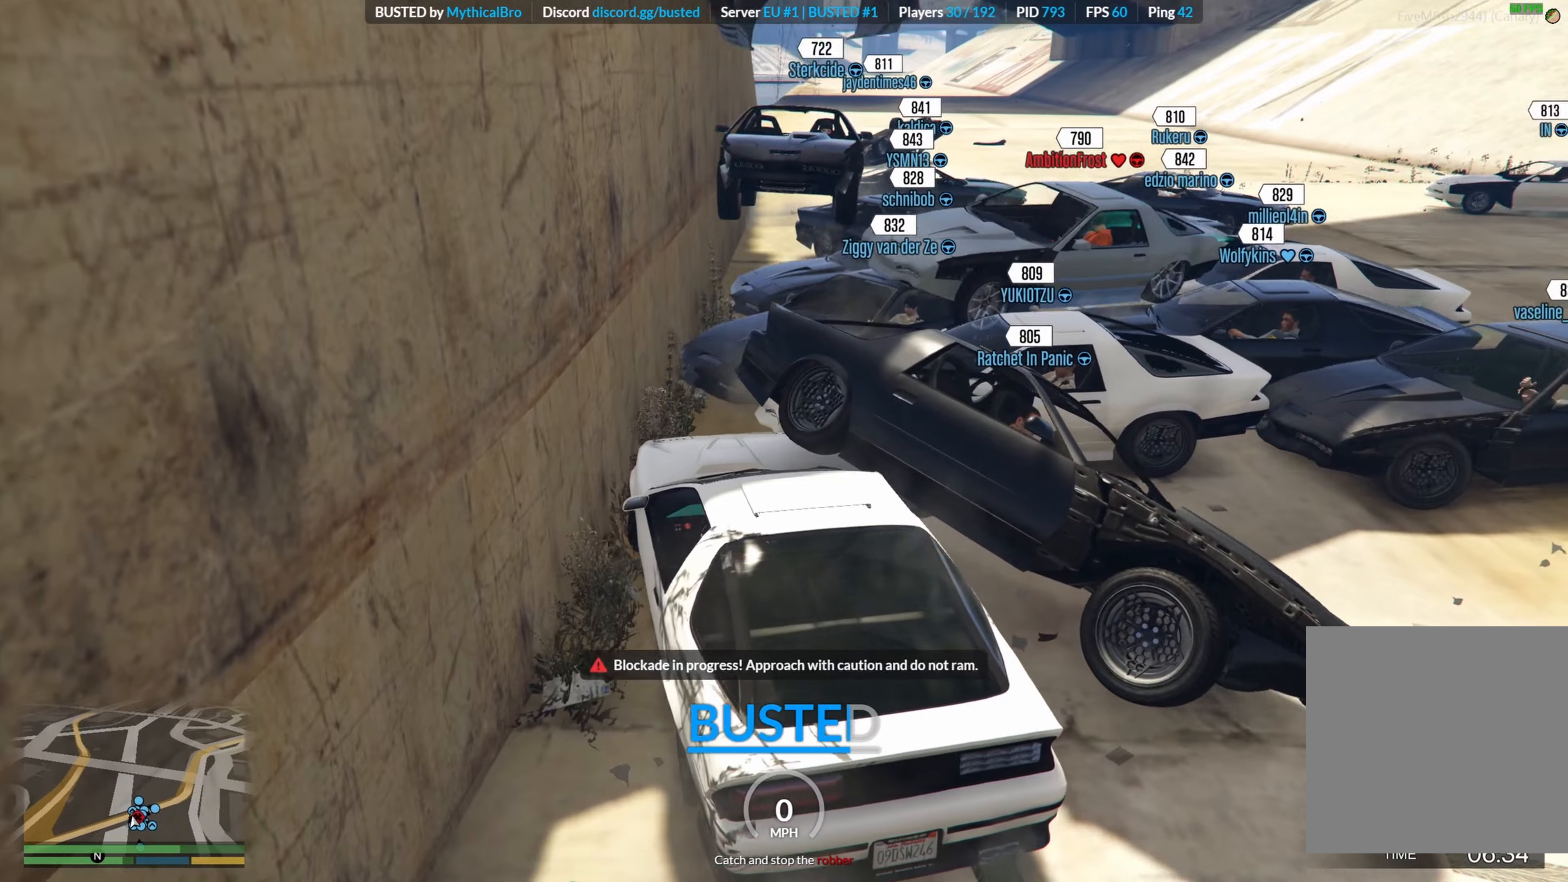
{"buttons": [], "left_stick": "right", "right_stick": "center", "events": [[33, "right_stick", "center"], [67, "left_stick", "center"], [317, "left_stick", "right"]]}
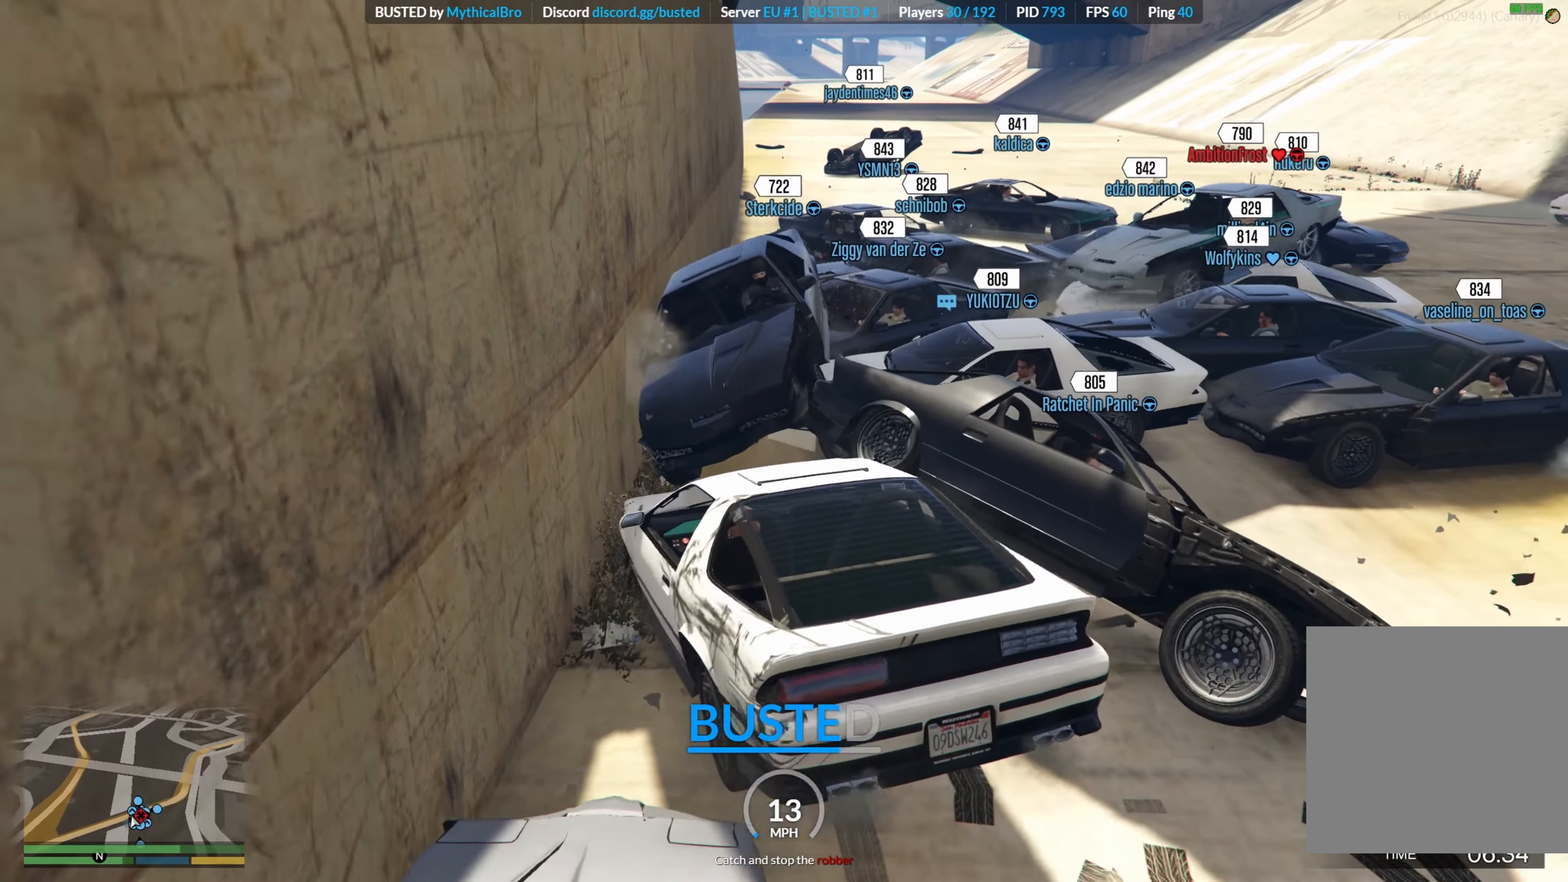
{"buttons": ["L2"], "left_stick": "left", "right_stick": "center", "events": [[100, "left_stick", "center"], [200, "right_stick", "up-right"], [300, "right_stick", "center"], [333, "left_stick", "left"], [350, "L2", "down"]]}
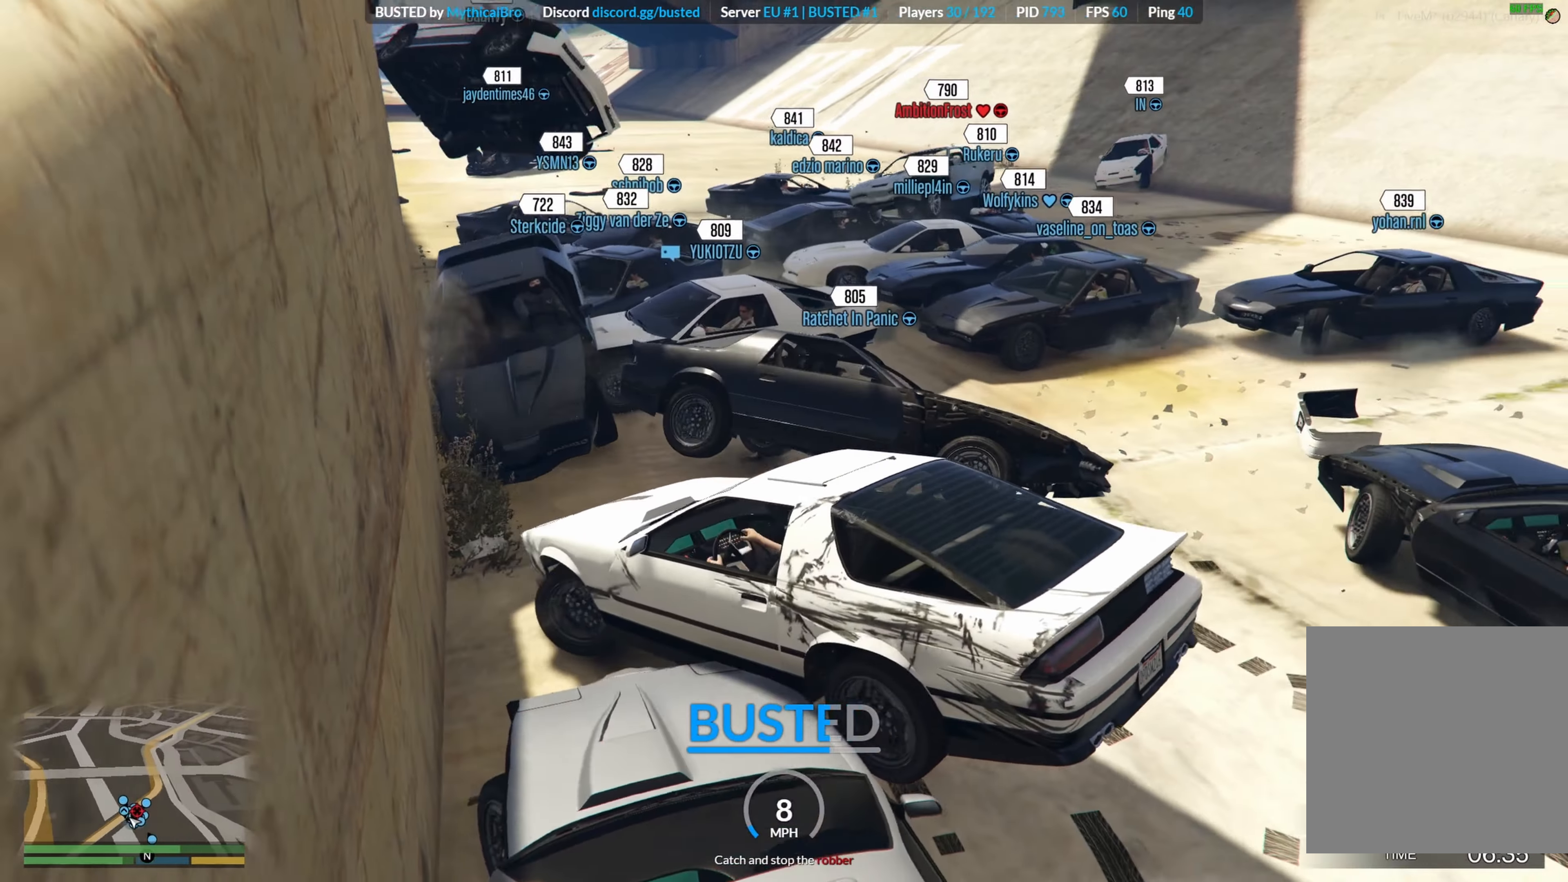
{"buttons": [], "left_stick": "left", "right_stick": "left", "events": [[150, "L2", "up"], [200, "right_stick", "left"]]}
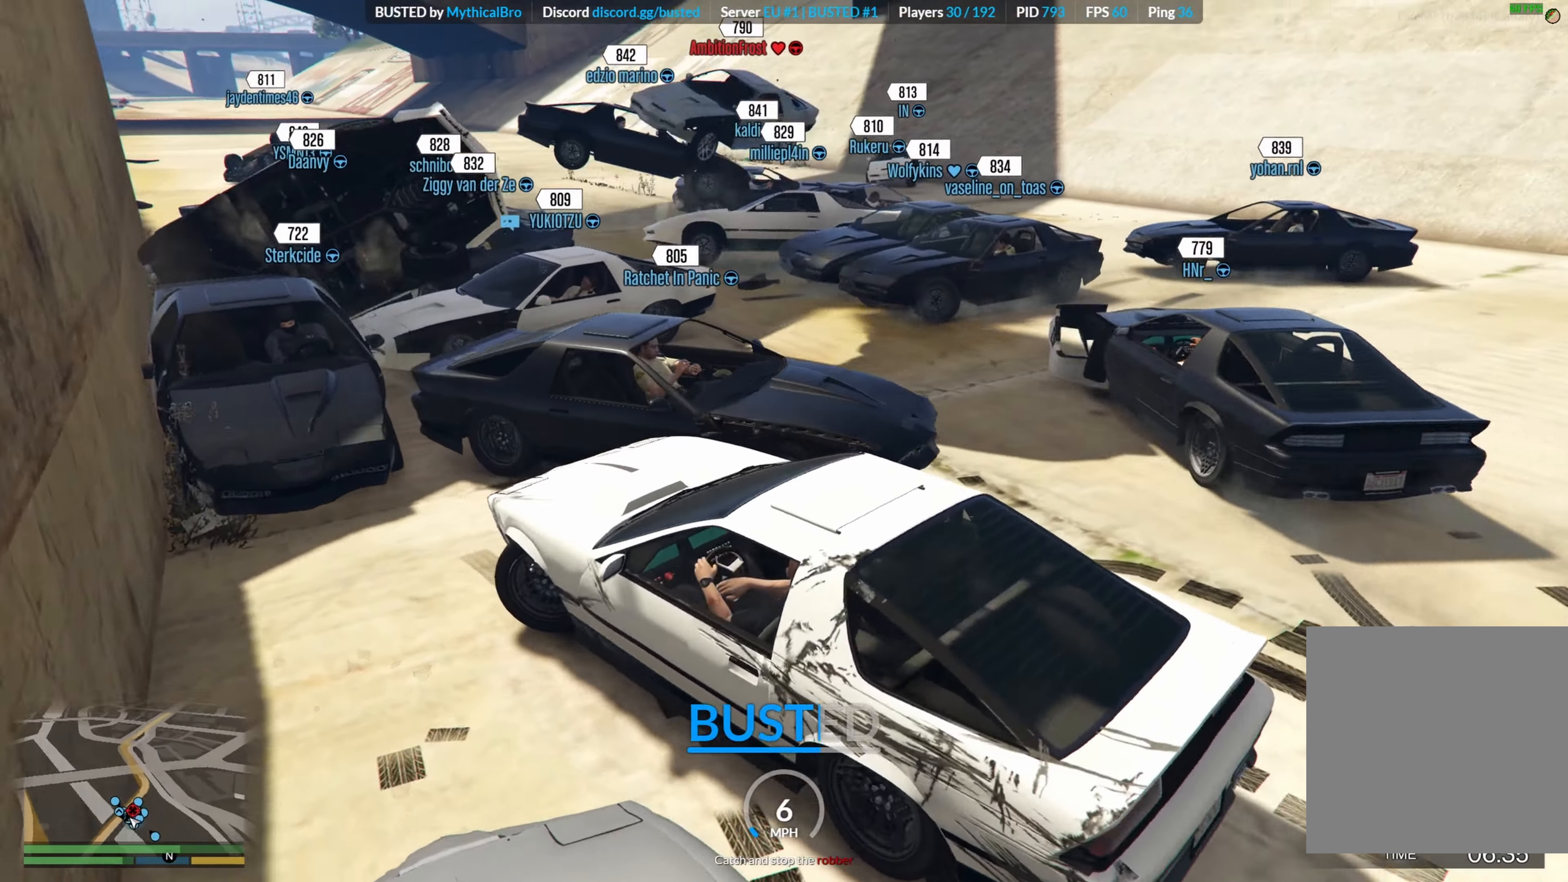
{"buttons": ["R2"], "left_stick": "right", "right_stick": "center", "events": [[17, "R2", "down"], [50, "left_stick", "center"], [150, "right_stick", "center"], [283, "R2", "up"], [300, "left_stick", "right"], [500, "R2", "down"]]}
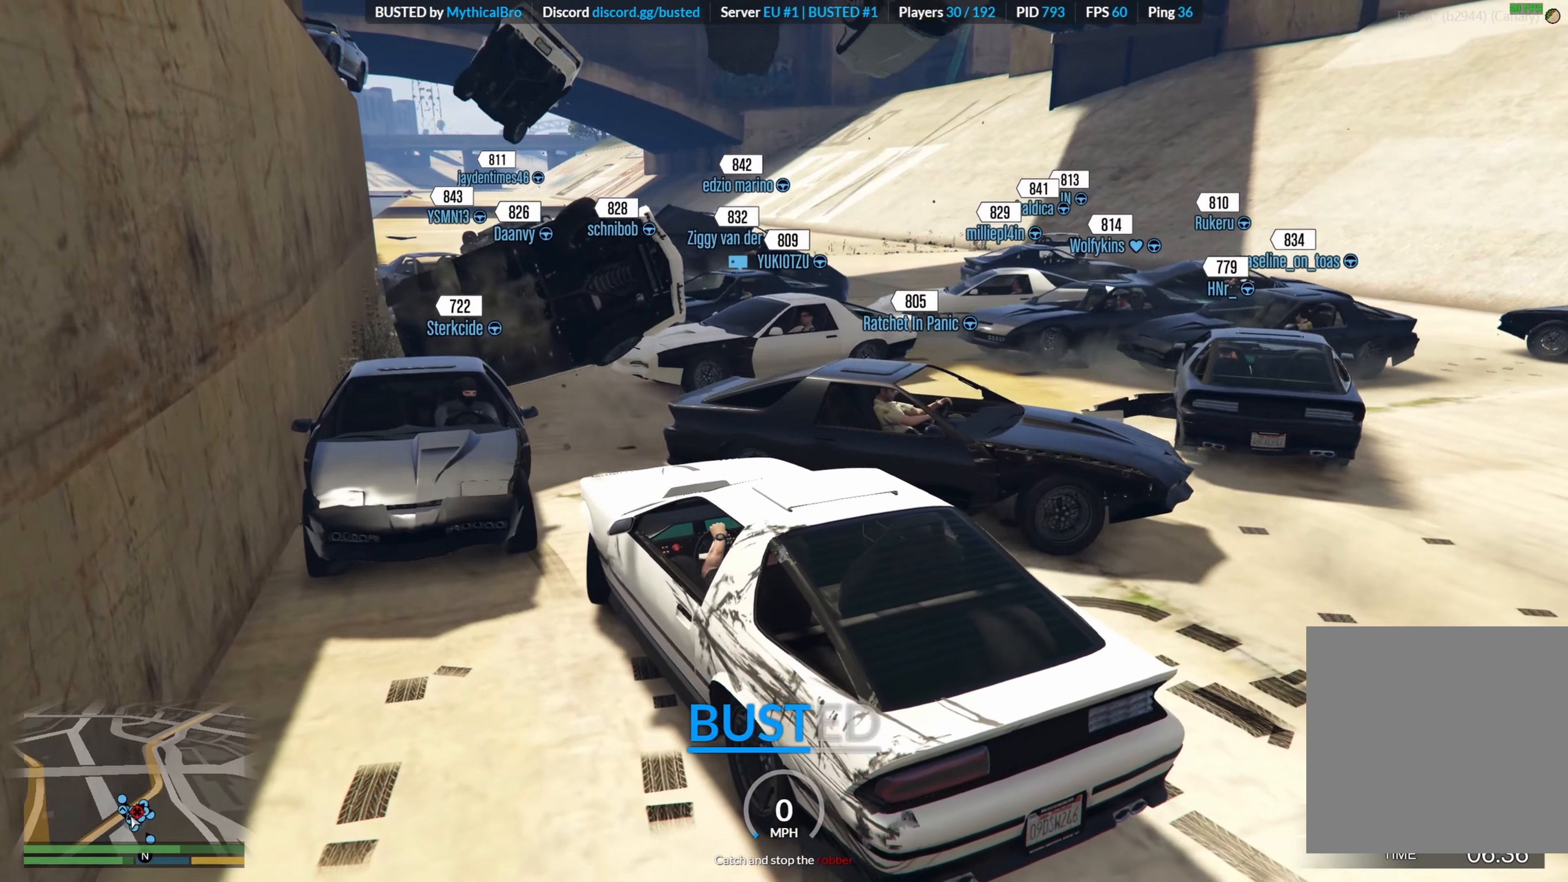
{"buttons": ["R2"], "left_stick": "right", "right_stick": "center", "events": []}
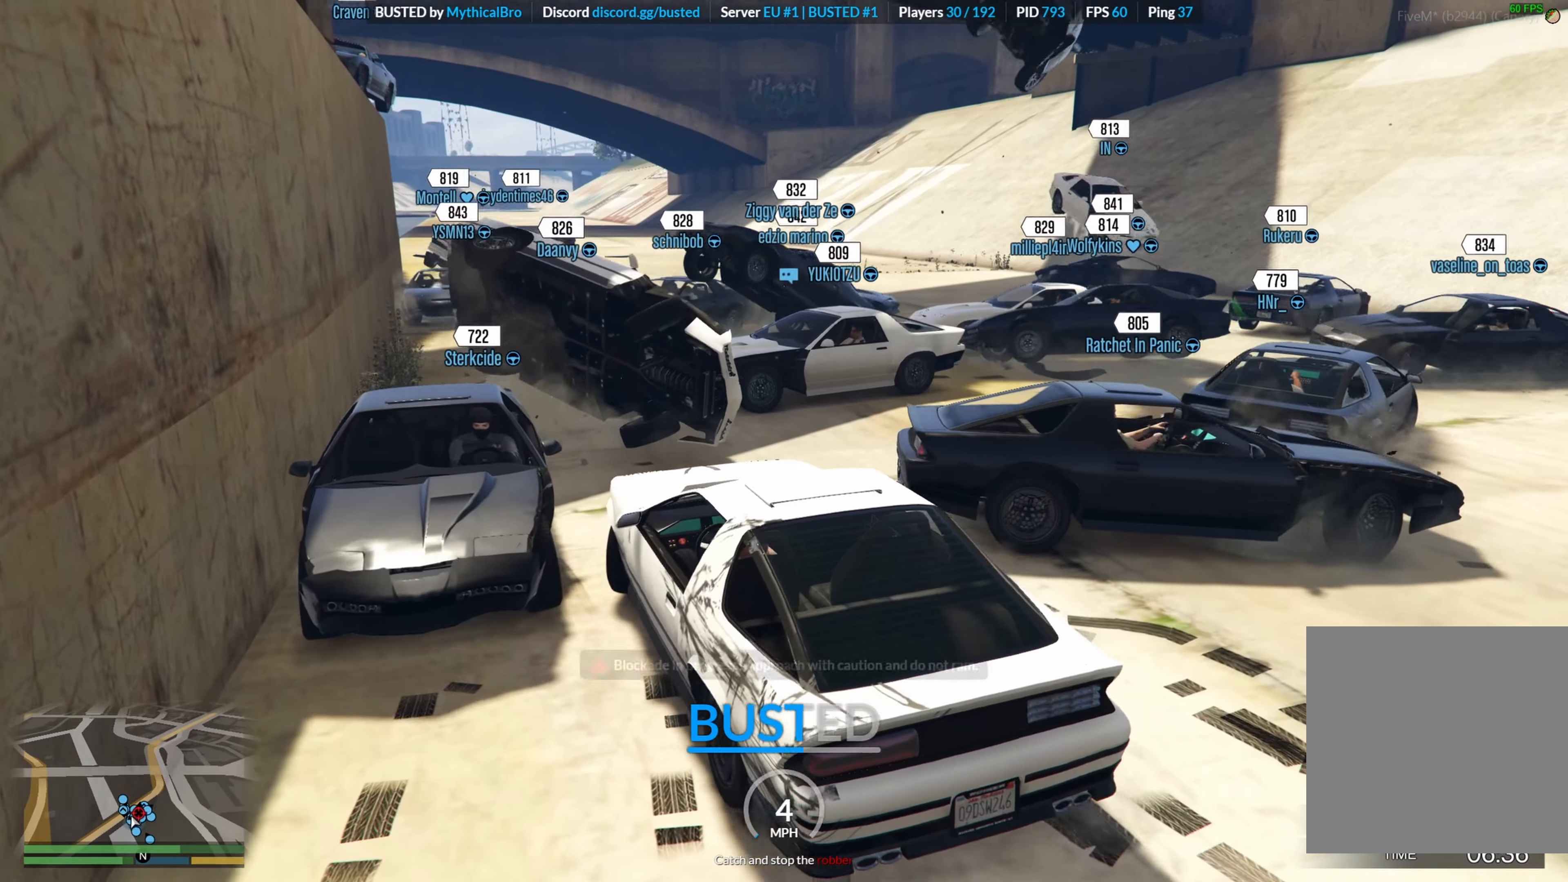
{"buttons": [], "left_stick": "right", "right_stick": "center", "events": [[217, "R2", "up"]]}
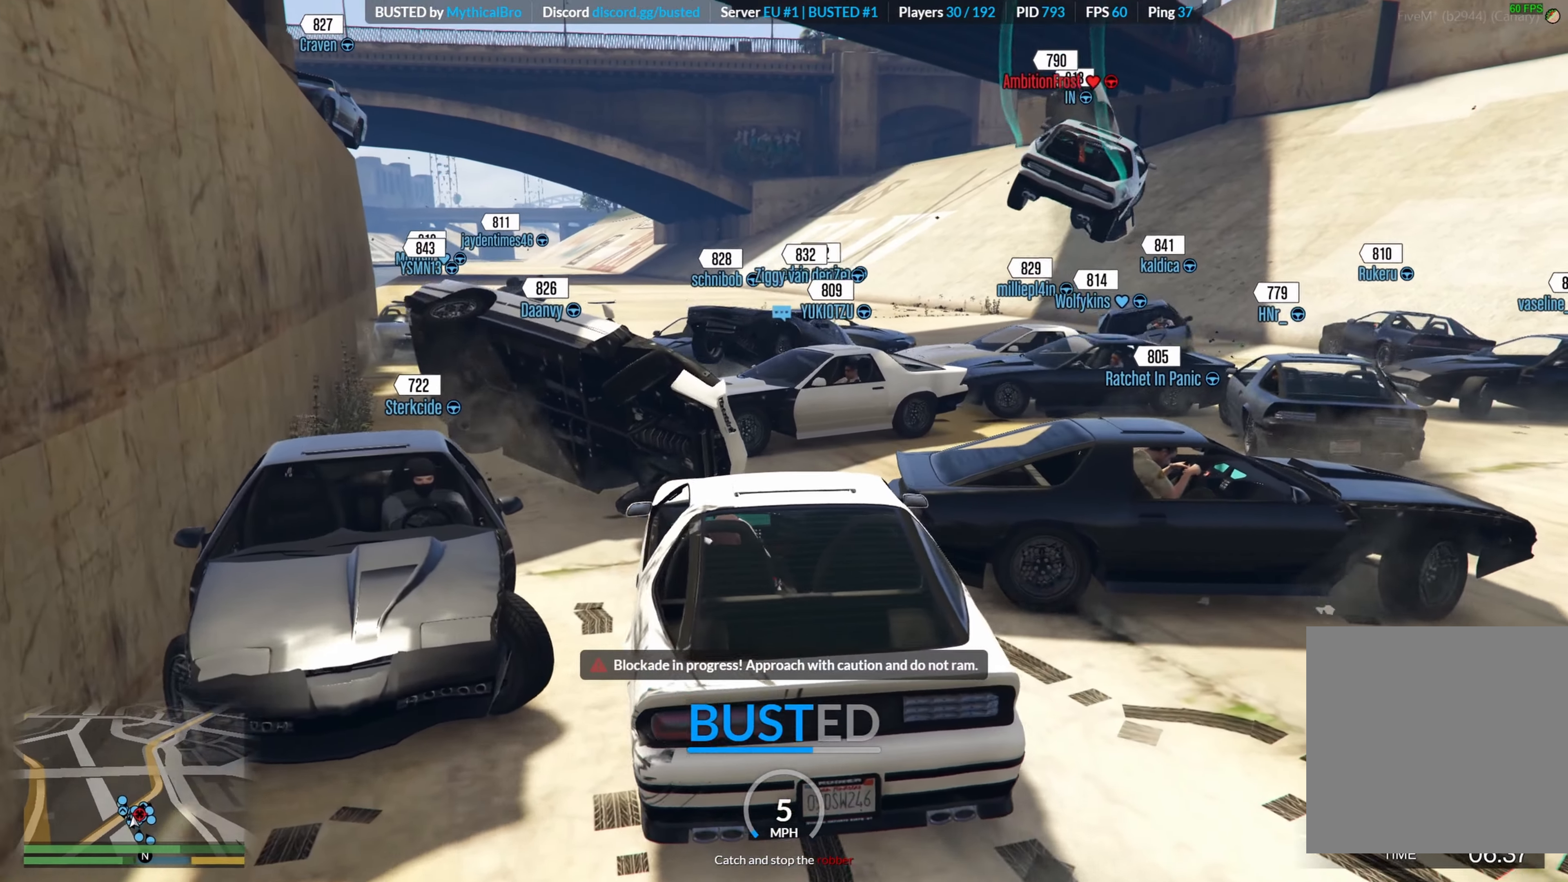
{"buttons": [], "left_stick": "right", "right_stick": "center", "events": [[50, "R2", "down"], [233, "R2", "up"], [300, "R2", "down"], [483, "R2", "up"]]}
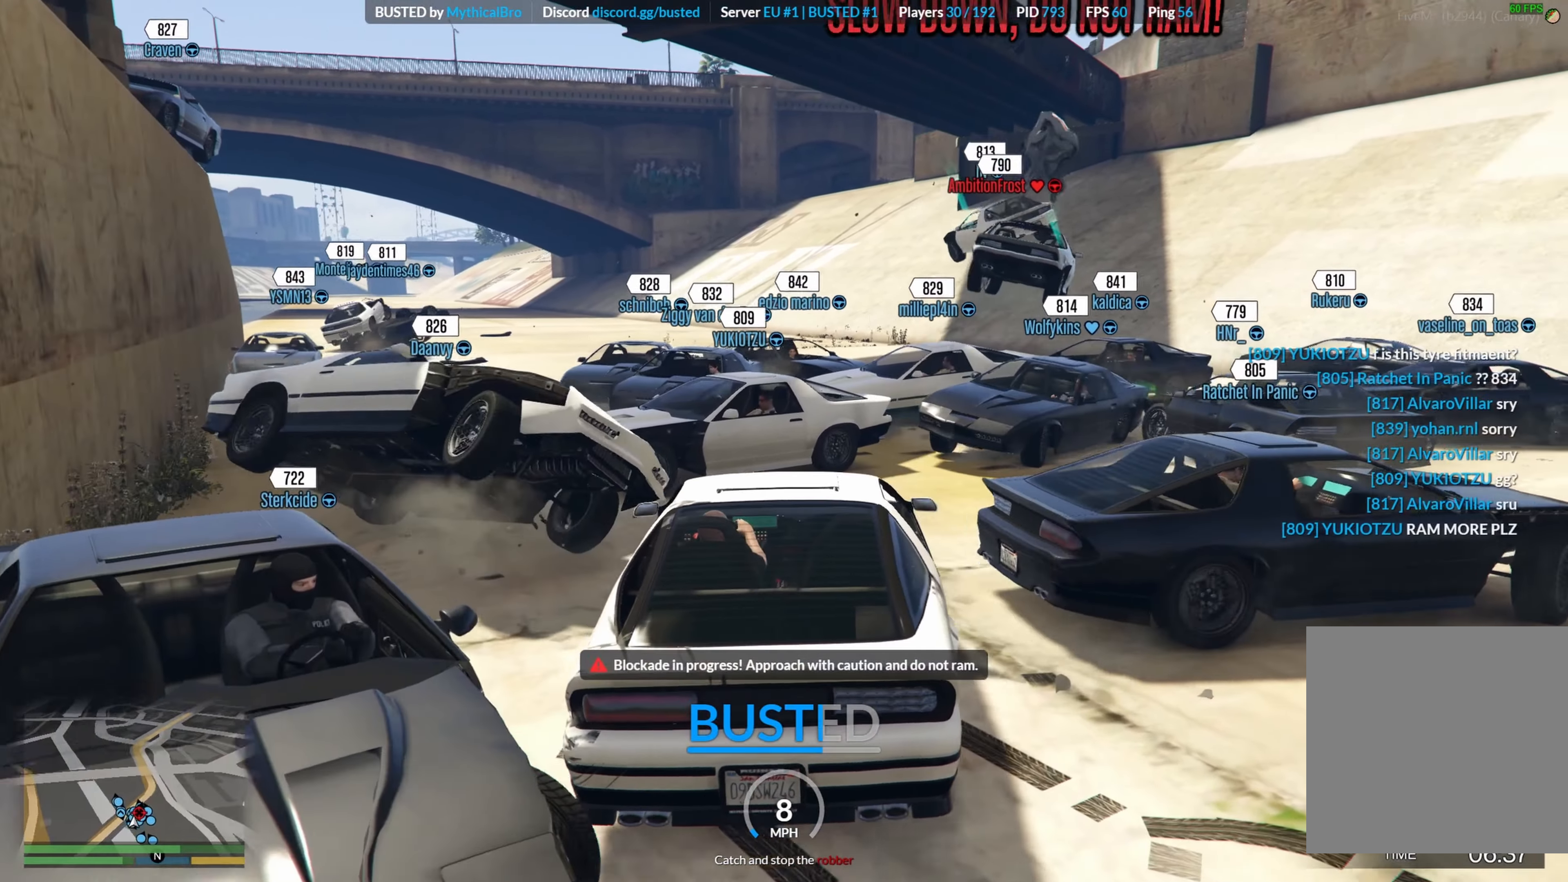
{"buttons": ["R2"], "left_stick": "center", "right_stick": "center", "events": [[117, "R2", "down"], [250, "R2", "up"], [283, "left_stick", "center"], [383, "R2", "down"]]}
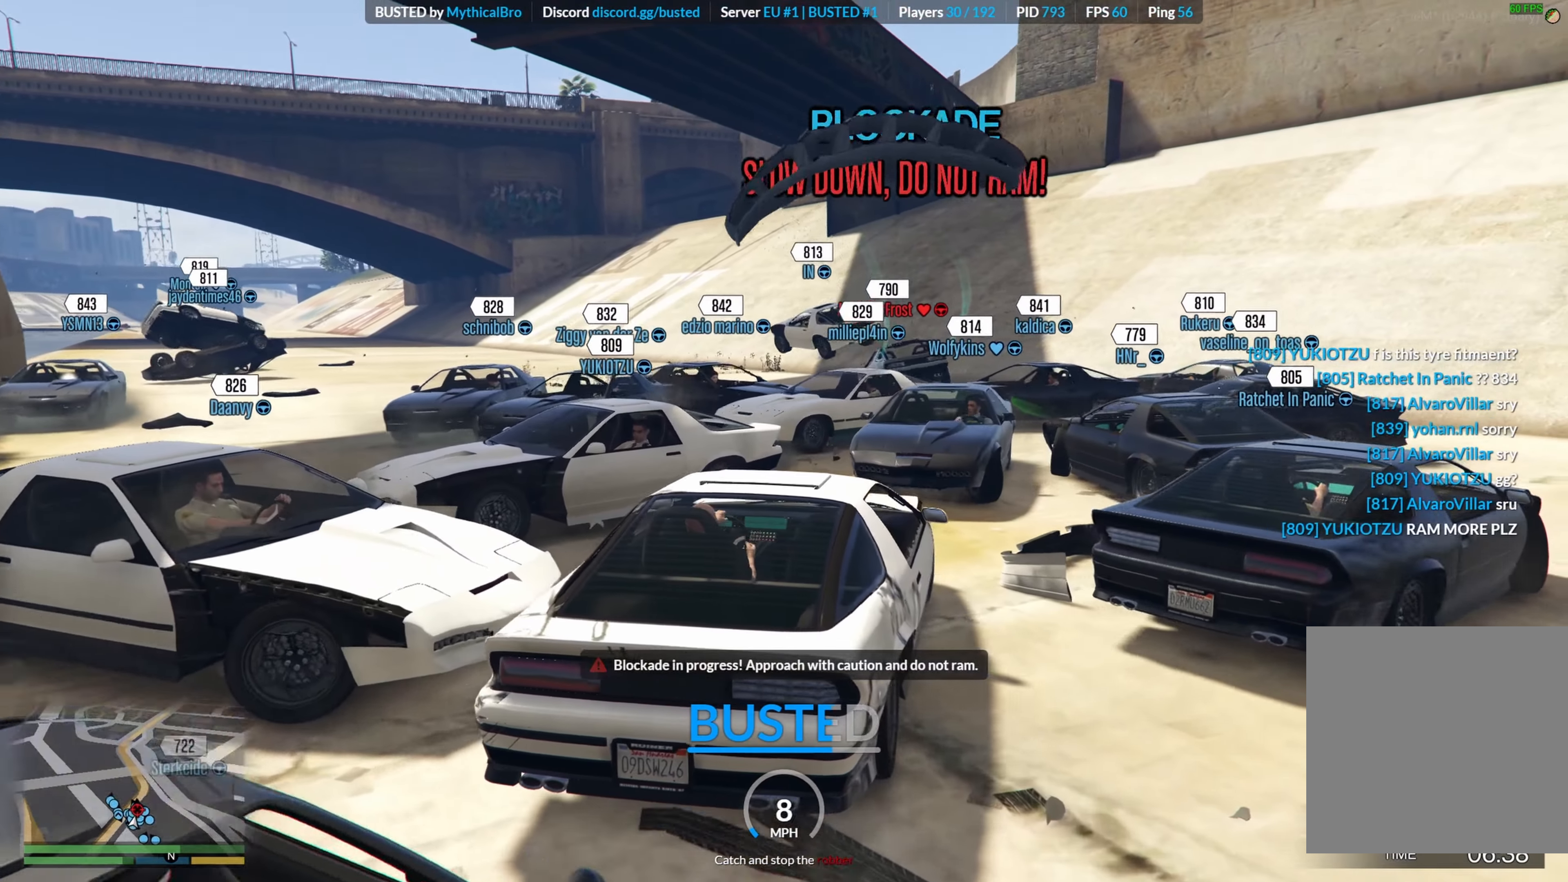
{"buttons": [], "left_stick": "center", "right_stick": "center", "events": [[67, "R2", "up"]]}
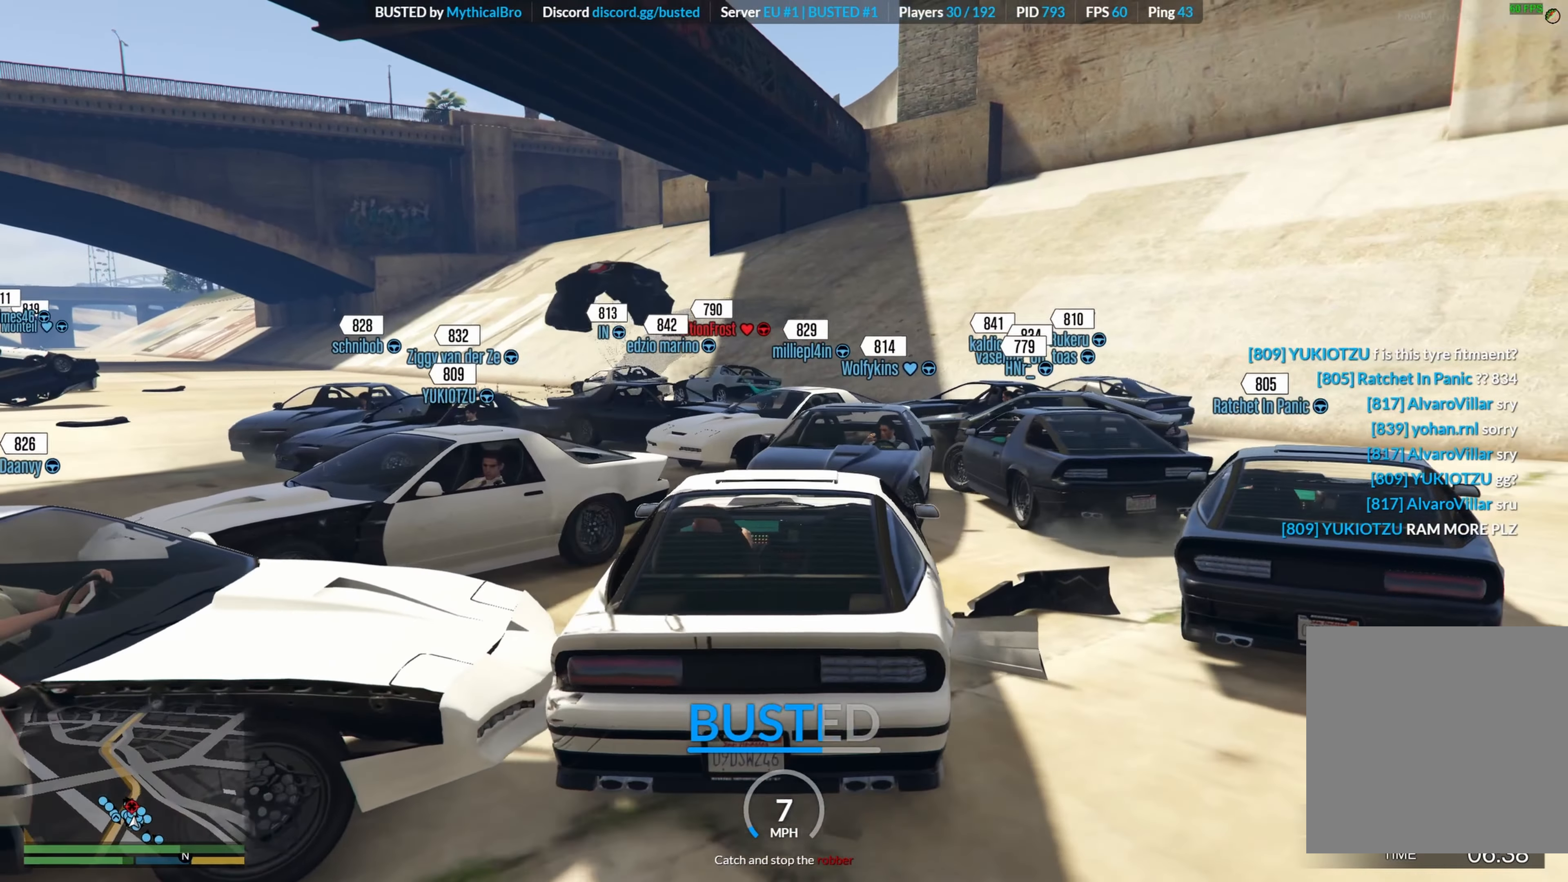
{"buttons": [], "left_stick": "right", "right_stick": "down", "events": [[250, "left_stick", "right"], [250, "right_stick", "down"]]}
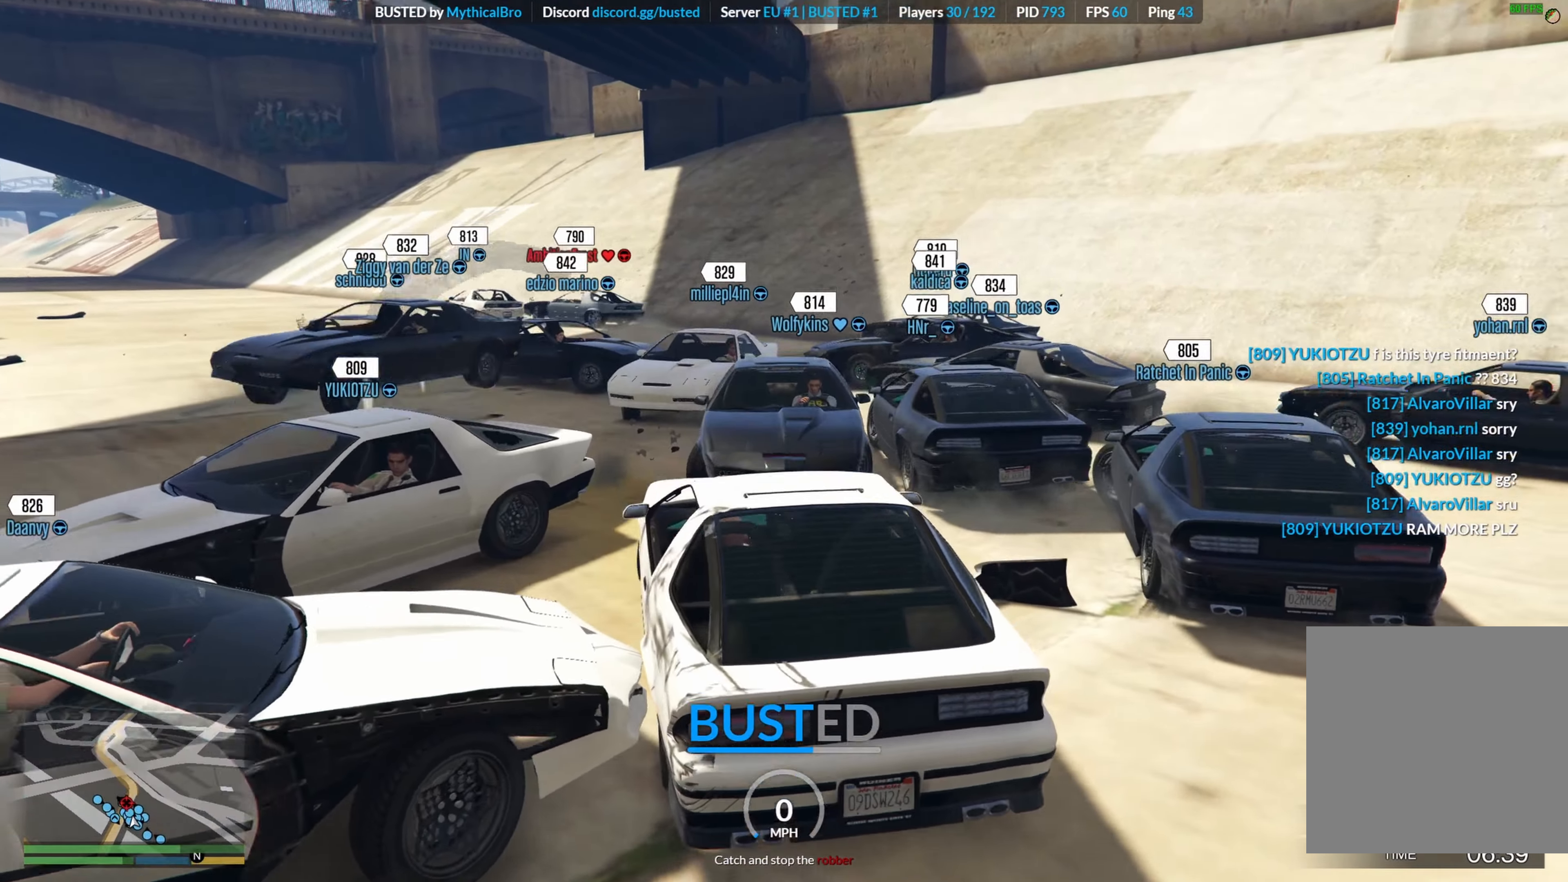
{"buttons": [], "left_stick": "left", "right_stick": "left", "events": [[84, "left_stick", "center"], [167, "right_stick", "center"], [417, "right_stick", "left"], [484, "left_stick", "left"]]}
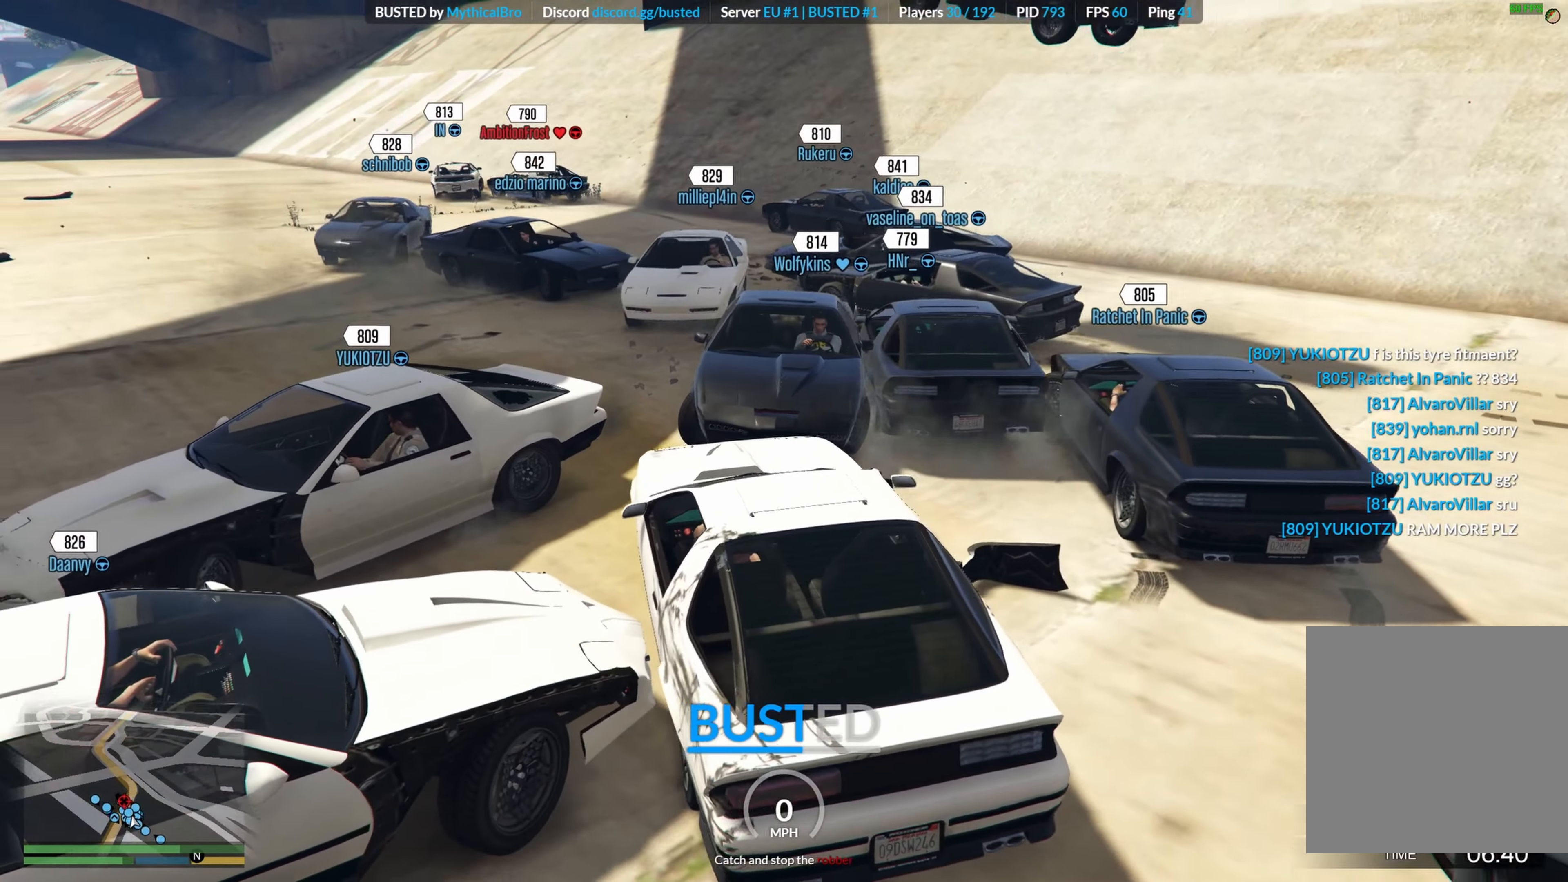
{"buttons": ["R2"], "left_stick": "left", "right_stick": "center", "events": [[150, "right_stick", "center"], [384, "R2", "down"]]}
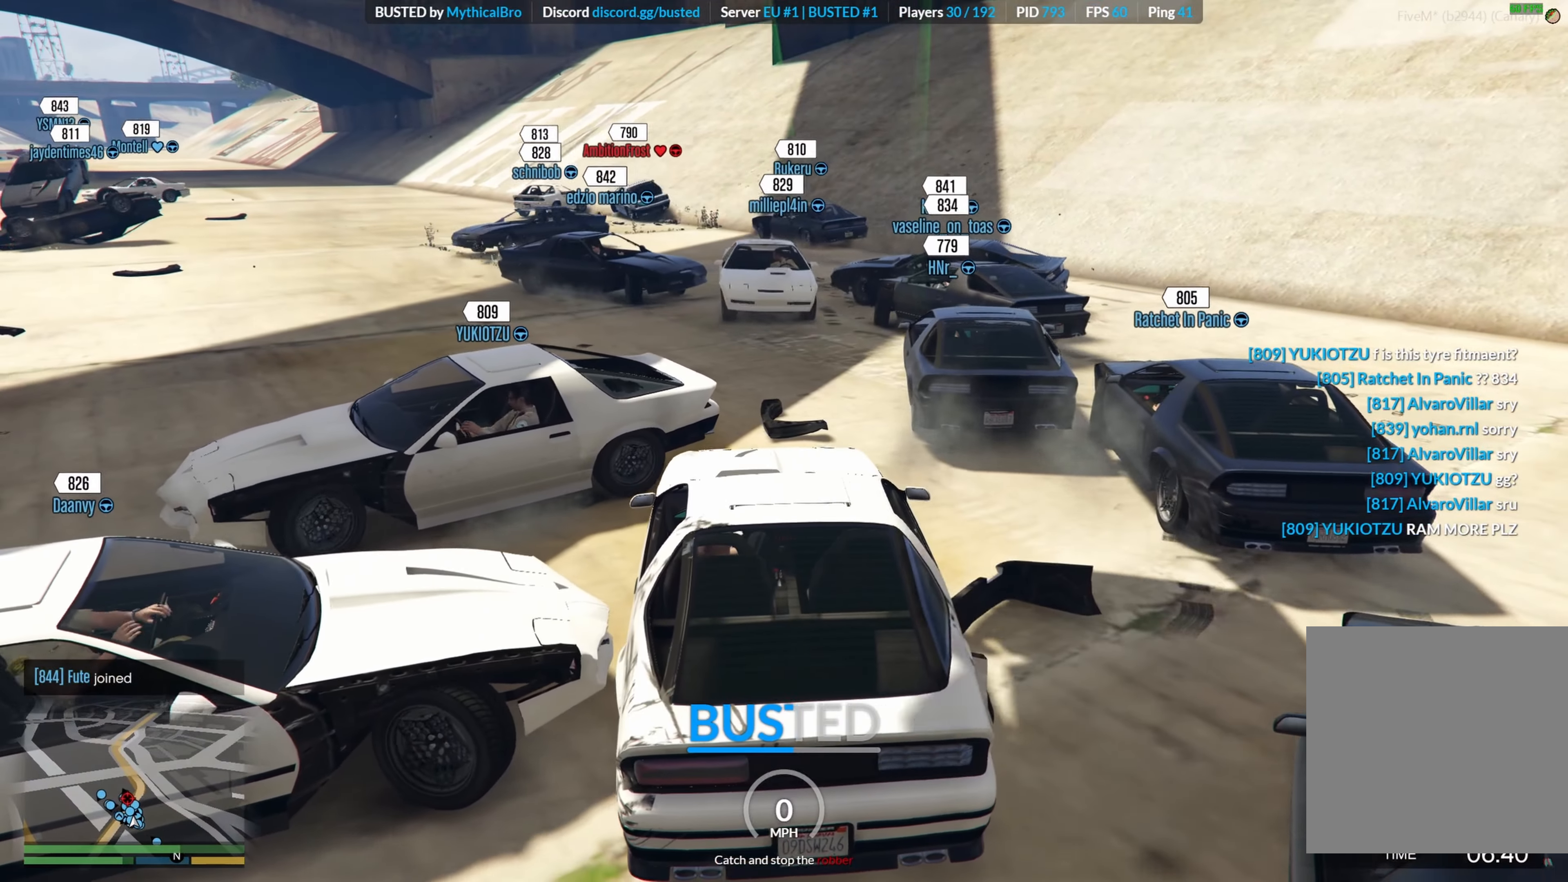
{"buttons": ["R2"], "left_stick": "right", "right_stick": "center", "events": [[17, "left_stick", "center"], [50, "R2", "up"], [234, "R2", "down"], [400, "R2", "up"], [500, "R2", "down"], [500, "left_stick", "right"]]}
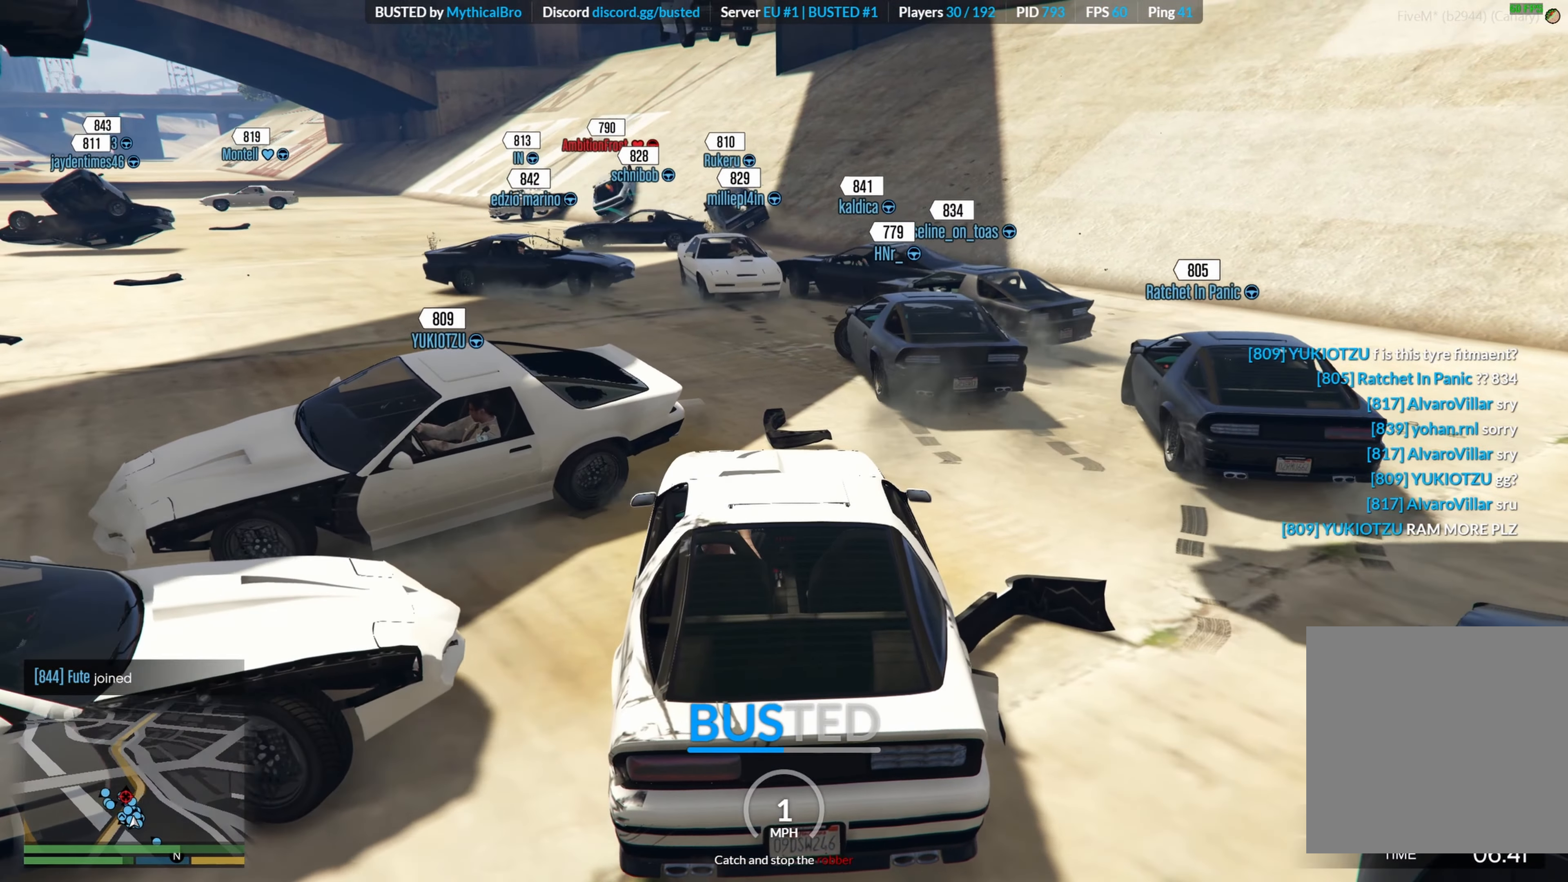
{"buttons": ["R2"], "left_stick": "center", "right_stick": "center", "events": [[167, "left_stick", "center"]]}
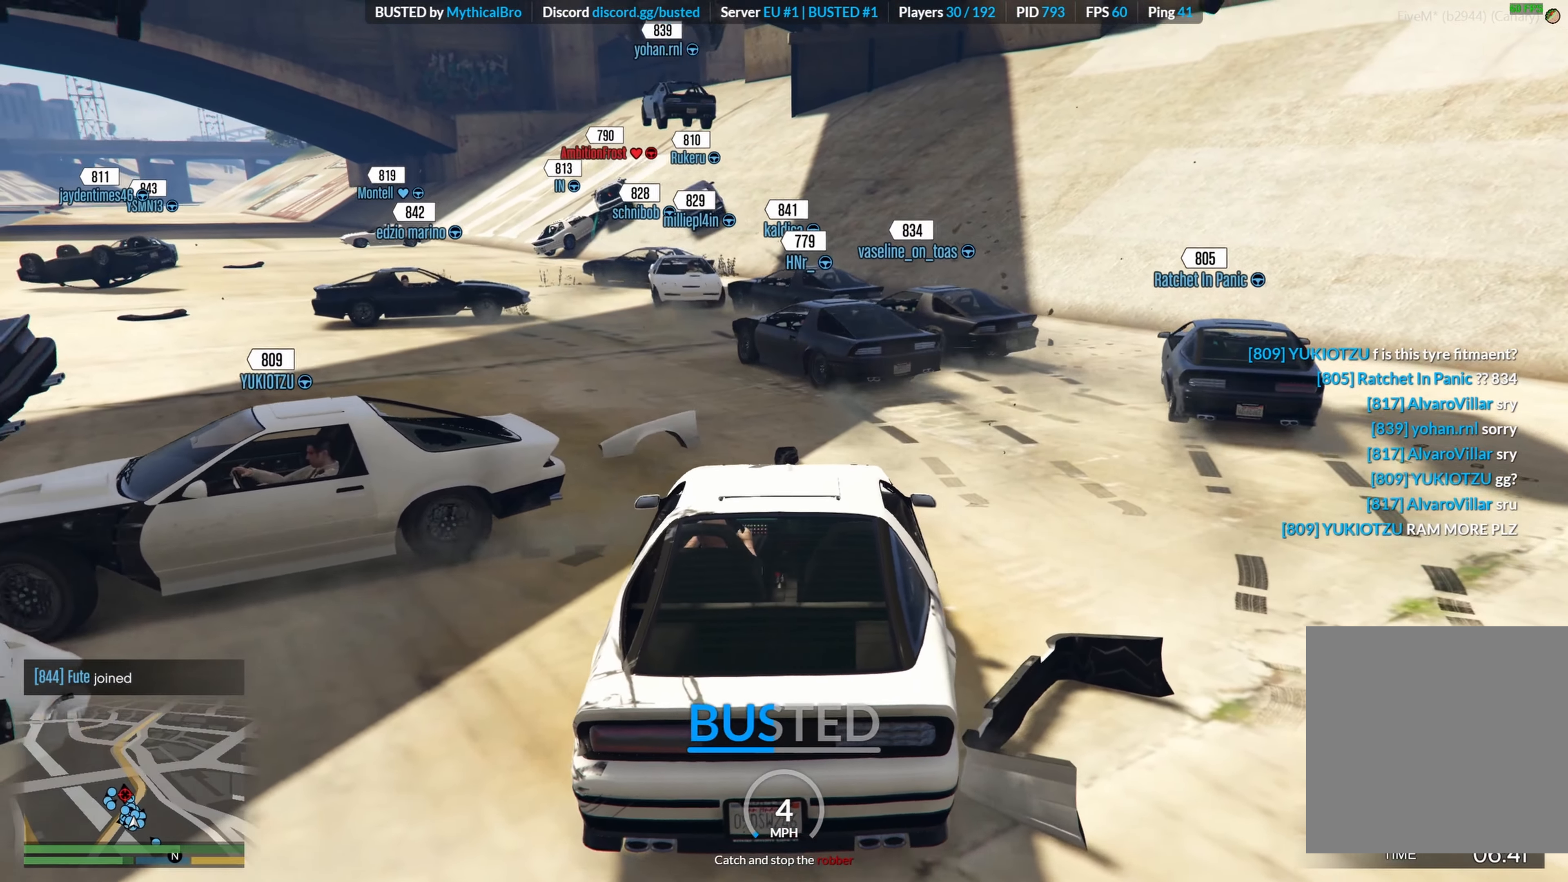
{"buttons": ["R2"], "left_stick": "right", "right_stick": "center", "events": [[467, "left_stick", "right"]]}
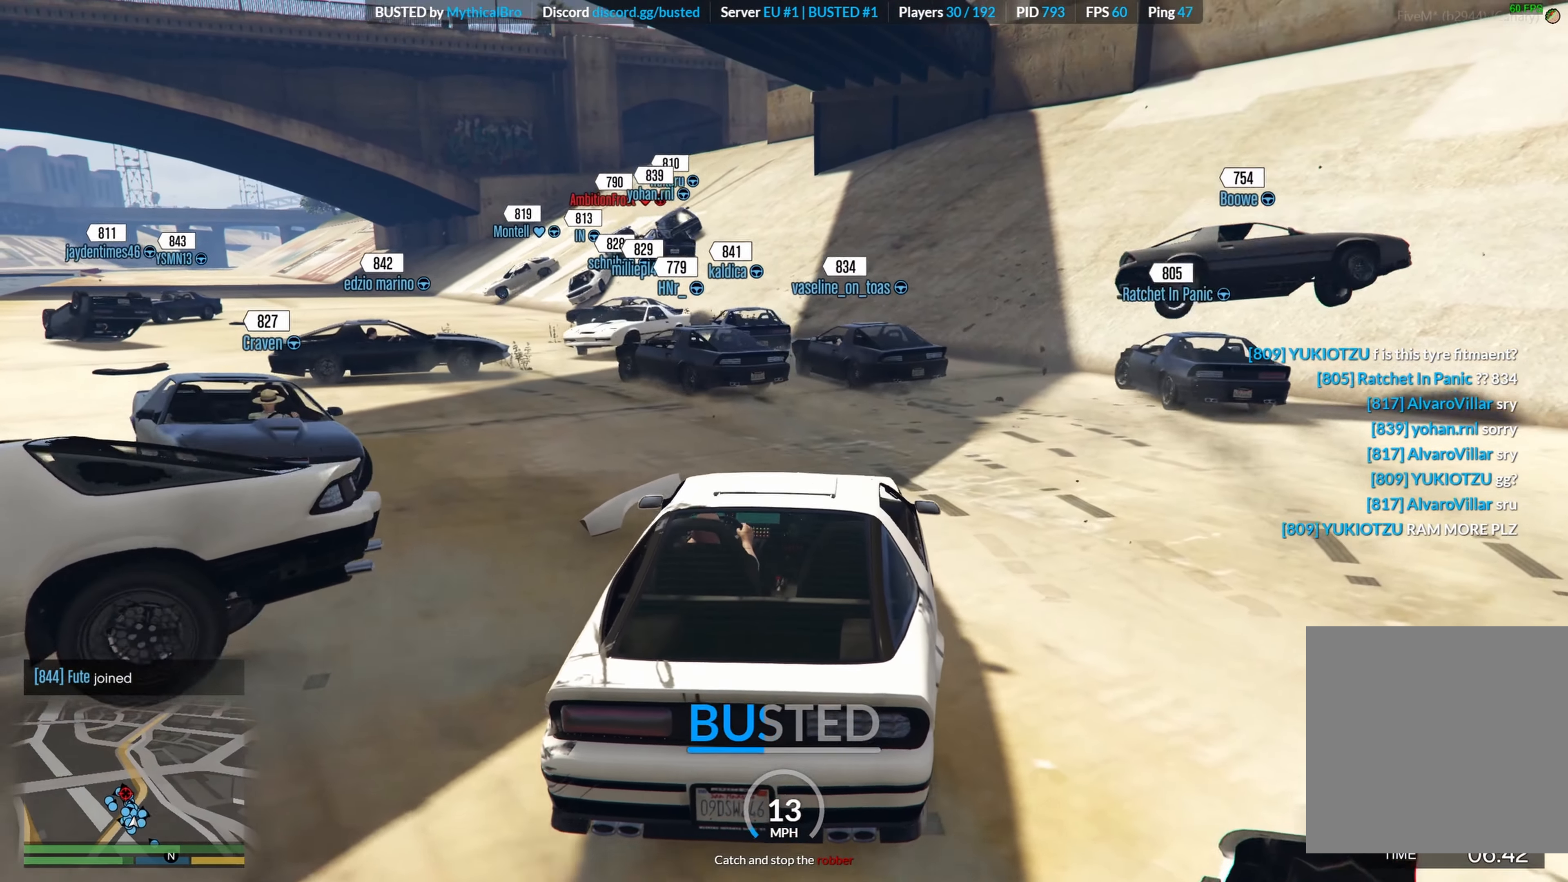
{"buttons": [], "left_stick": "center", "right_stick": "center", "events": [[100, "left_stick", "center"], [150, "R2", "up"], [217, "R2", "down"], [417, "R2", "up"]]}
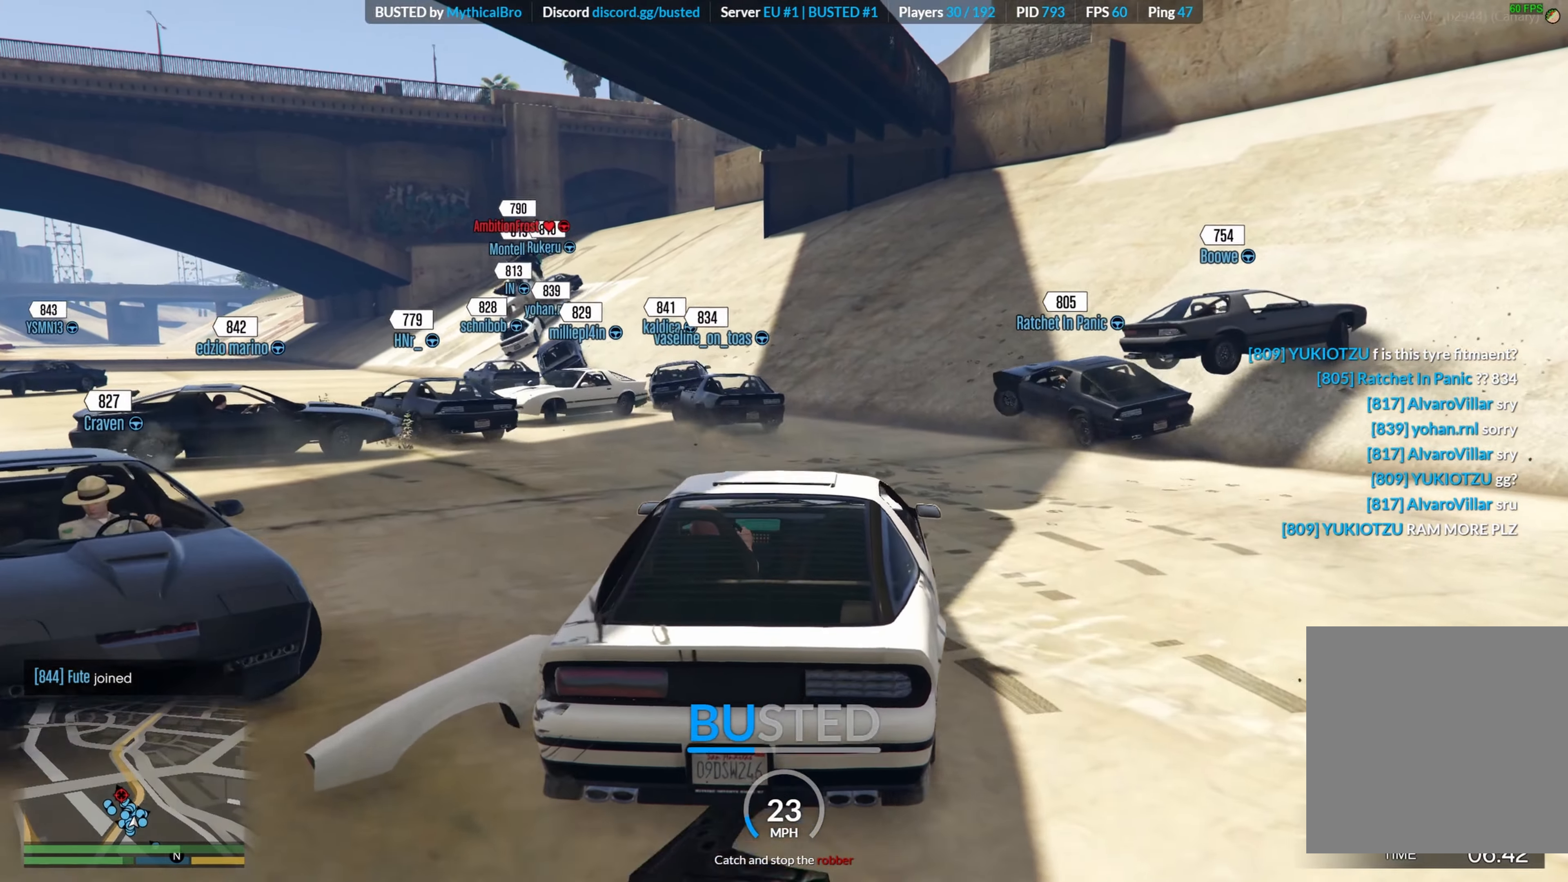
{"buttons": [], "left_stick": "center", "right_stick": "center", "events": [[34, "left_stick", "left"], [200, "R2", "down"], [334, "left_stick", "center"], [400, "R2", "up"]]}
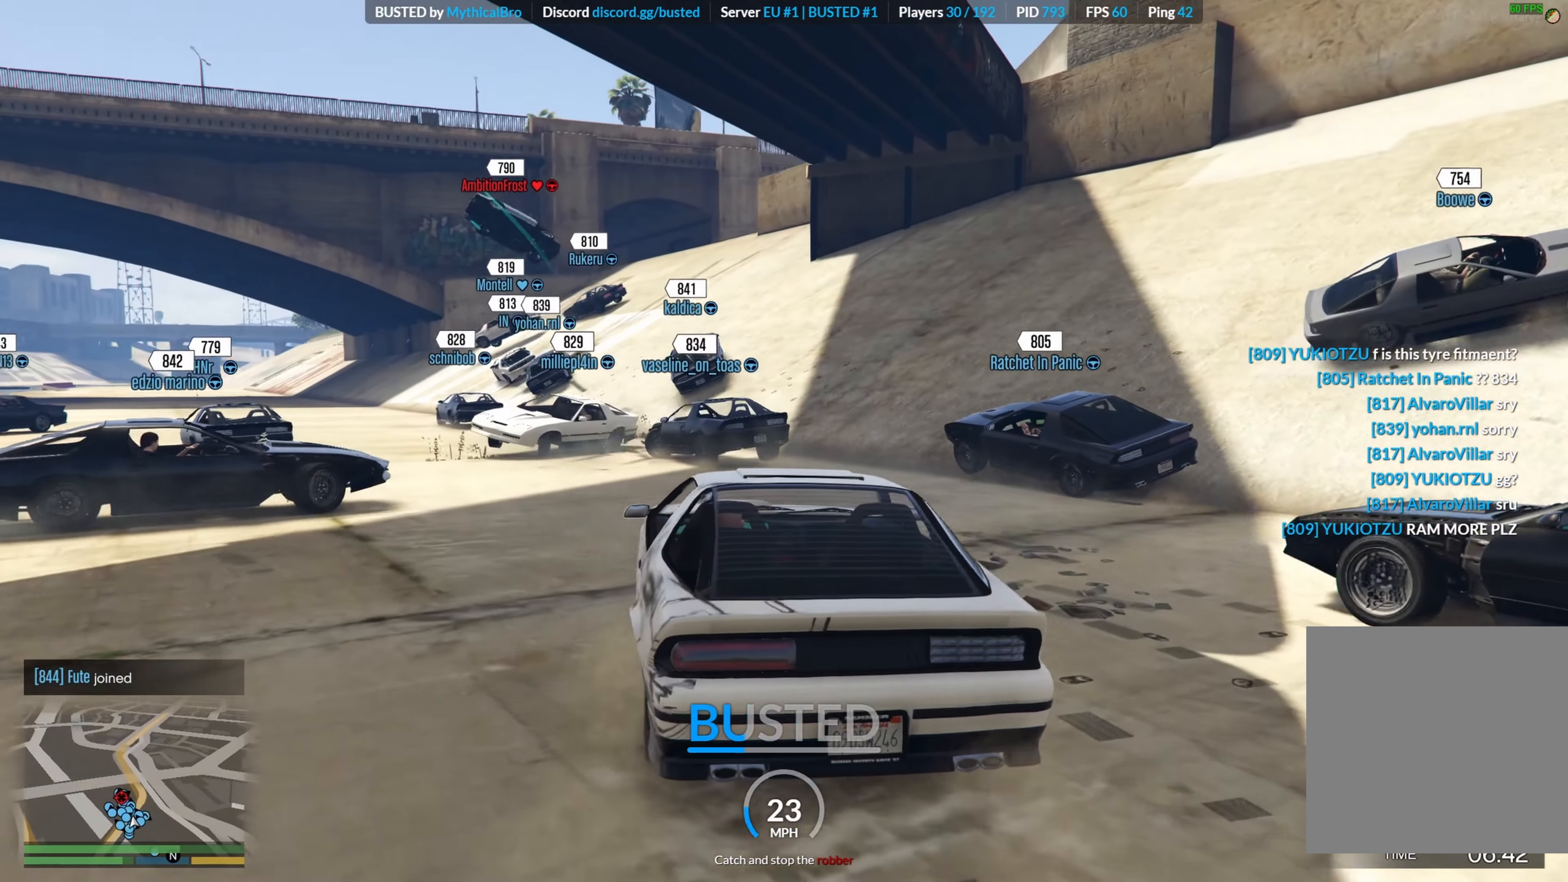
{"buttons": [], "left_stick": "right", "right_stick": "center", "events": [[50, "left_stick", "left"], [284, "left_stick", "center"], [484, "left_stick", "right"]]}
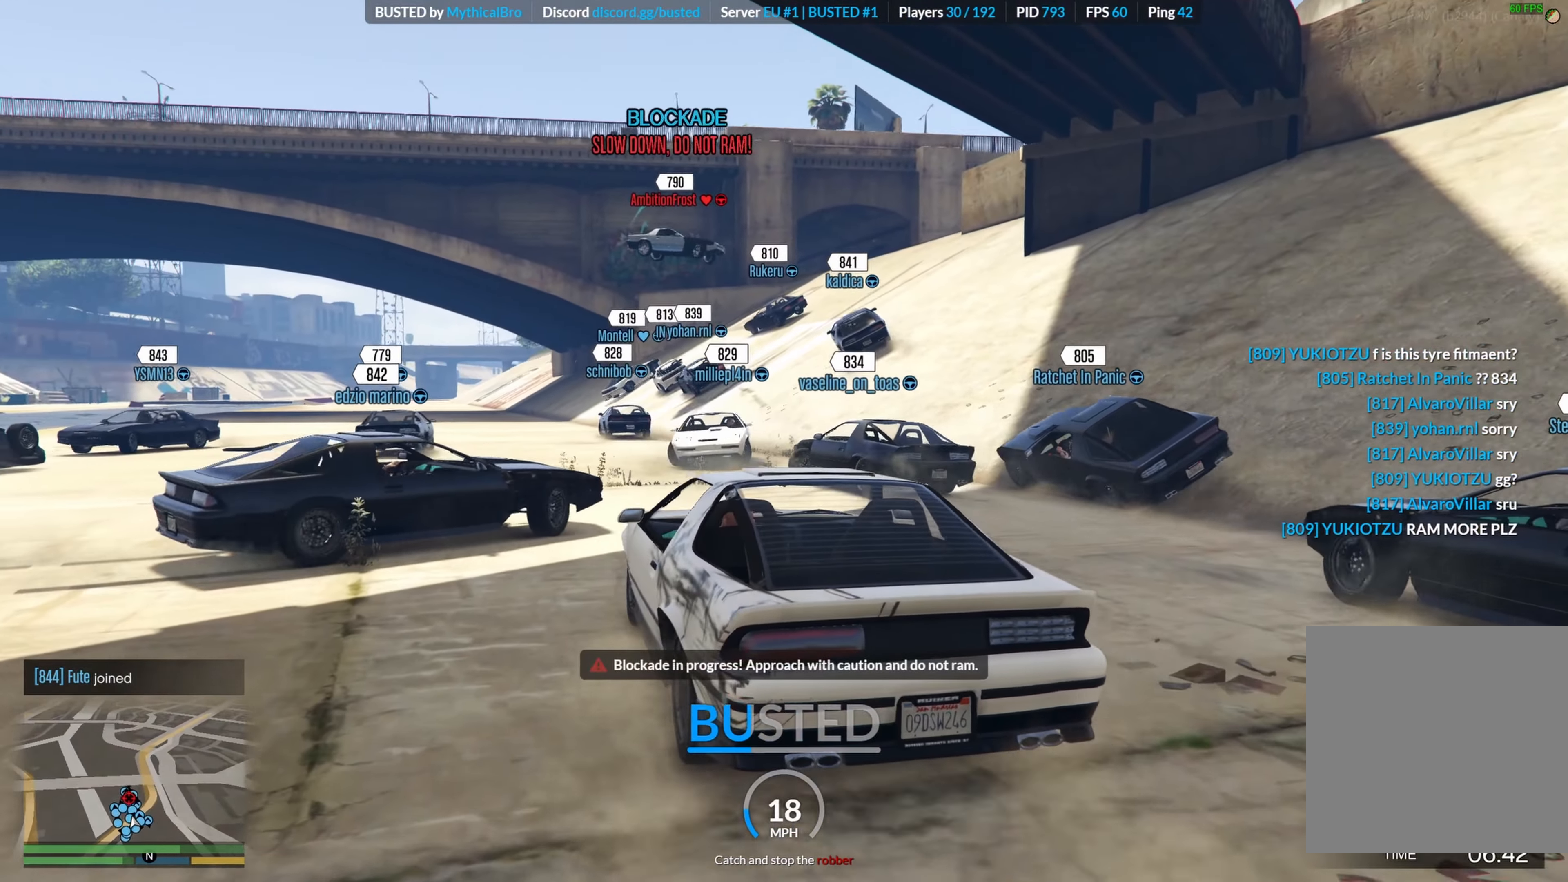
{"buttons": [], "left_stick": "center", "right_stick": "center", "events": [[200, "left_stick", "center"], [217, "L2", "down"], [317, "L2", "up"]]}
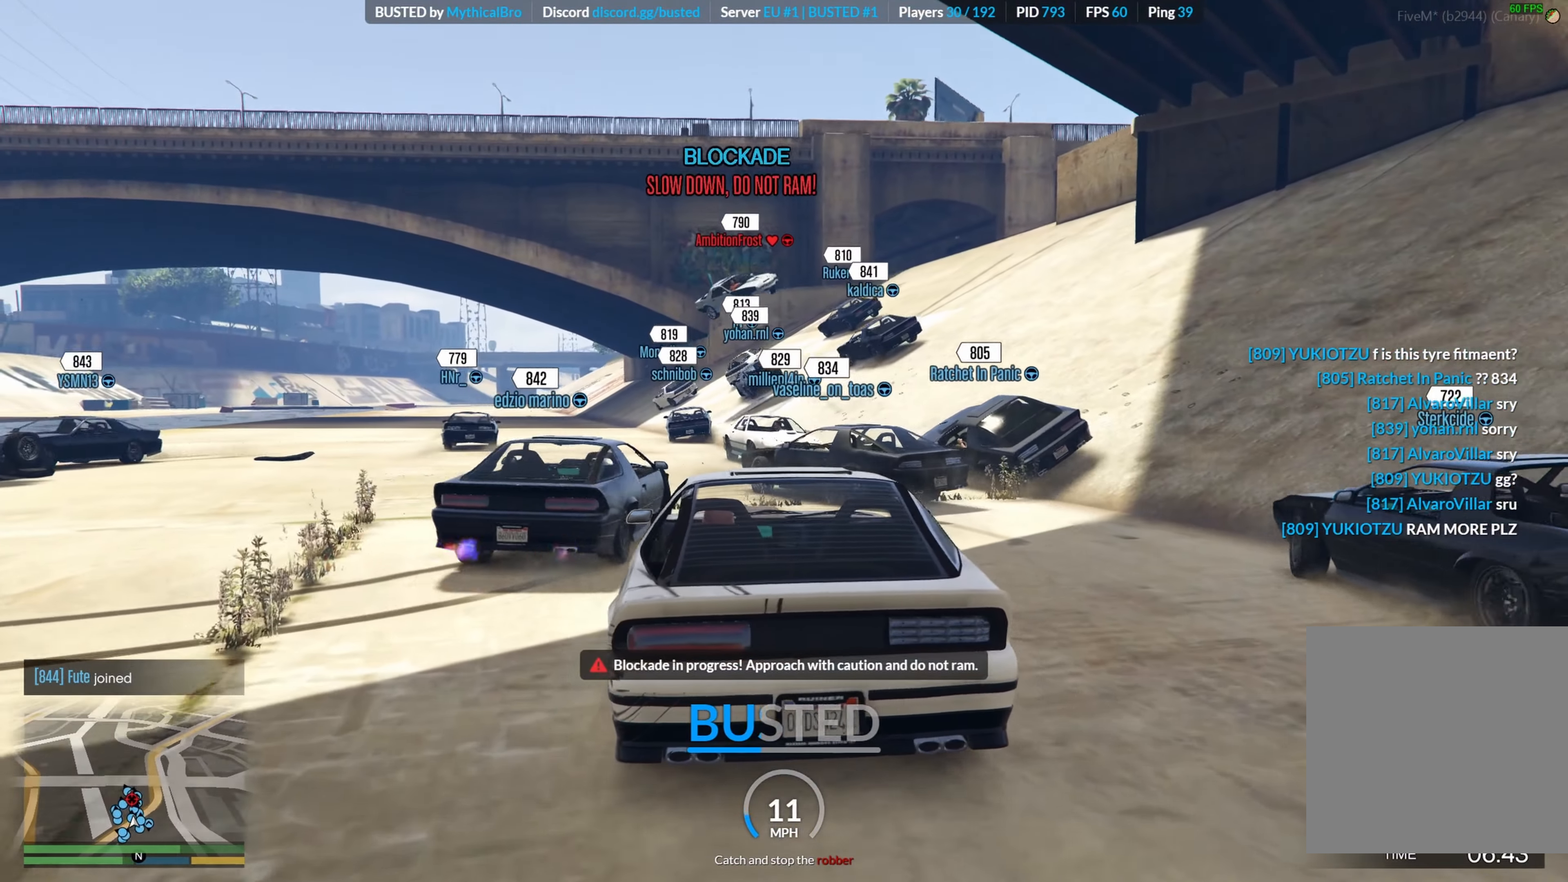
{"buttons": ["R2"], "left_stick": "center", "right_stick": "center", "events": [[34, "left_stick", "left"], [217, "left_stick", "center"], [367, "R2", "down"]]}
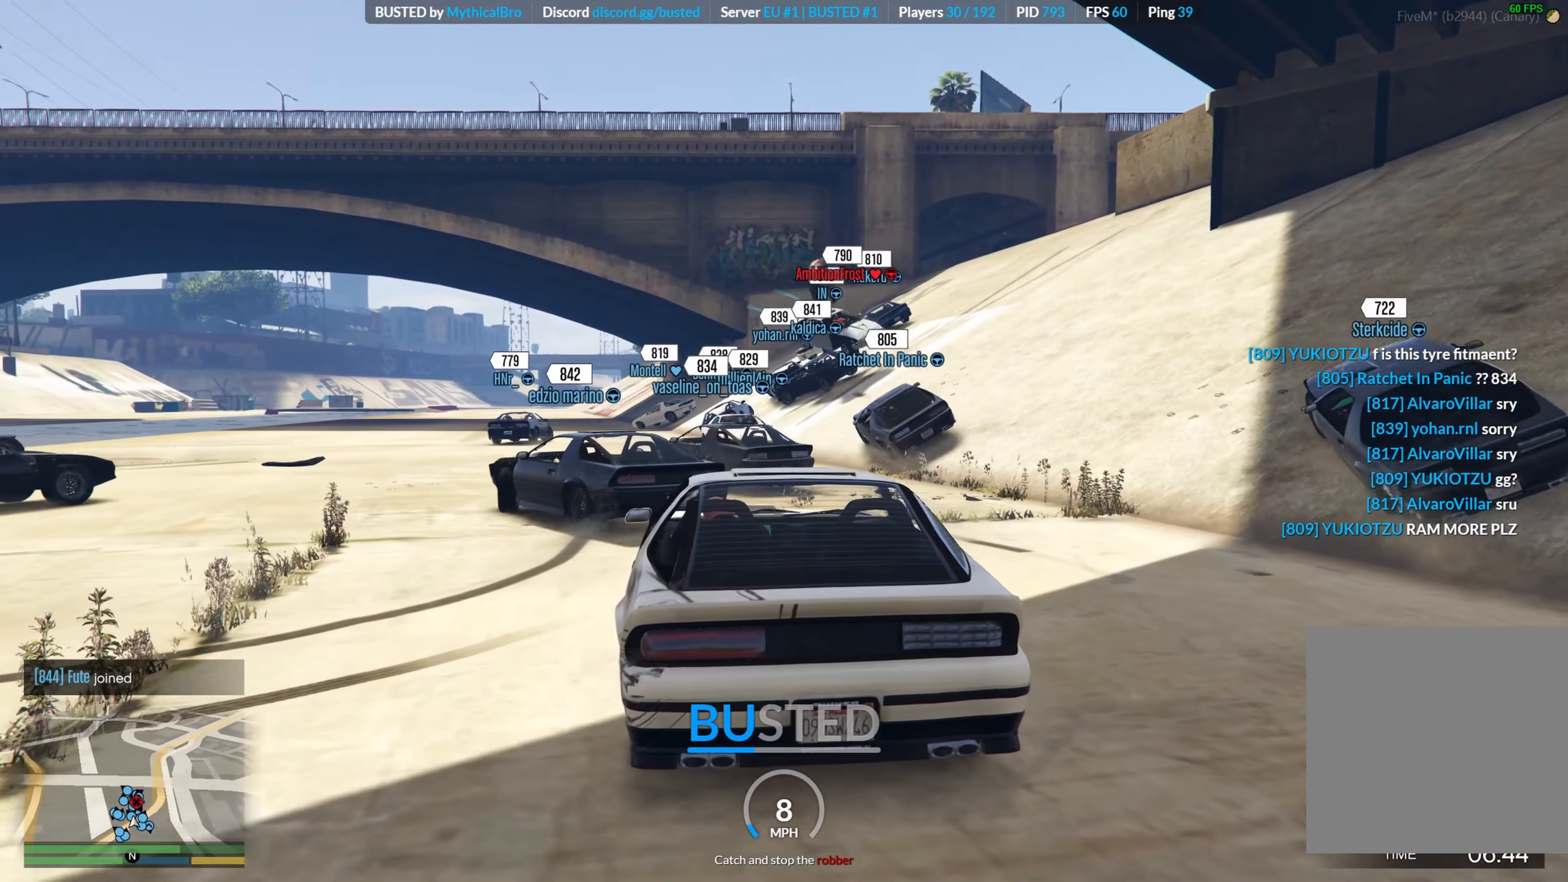
{"buttons": [], "left_stick": "right", "right_stick": "center", "events": [[333, "left_stick", "right"], [383, "R2", "up"]]}
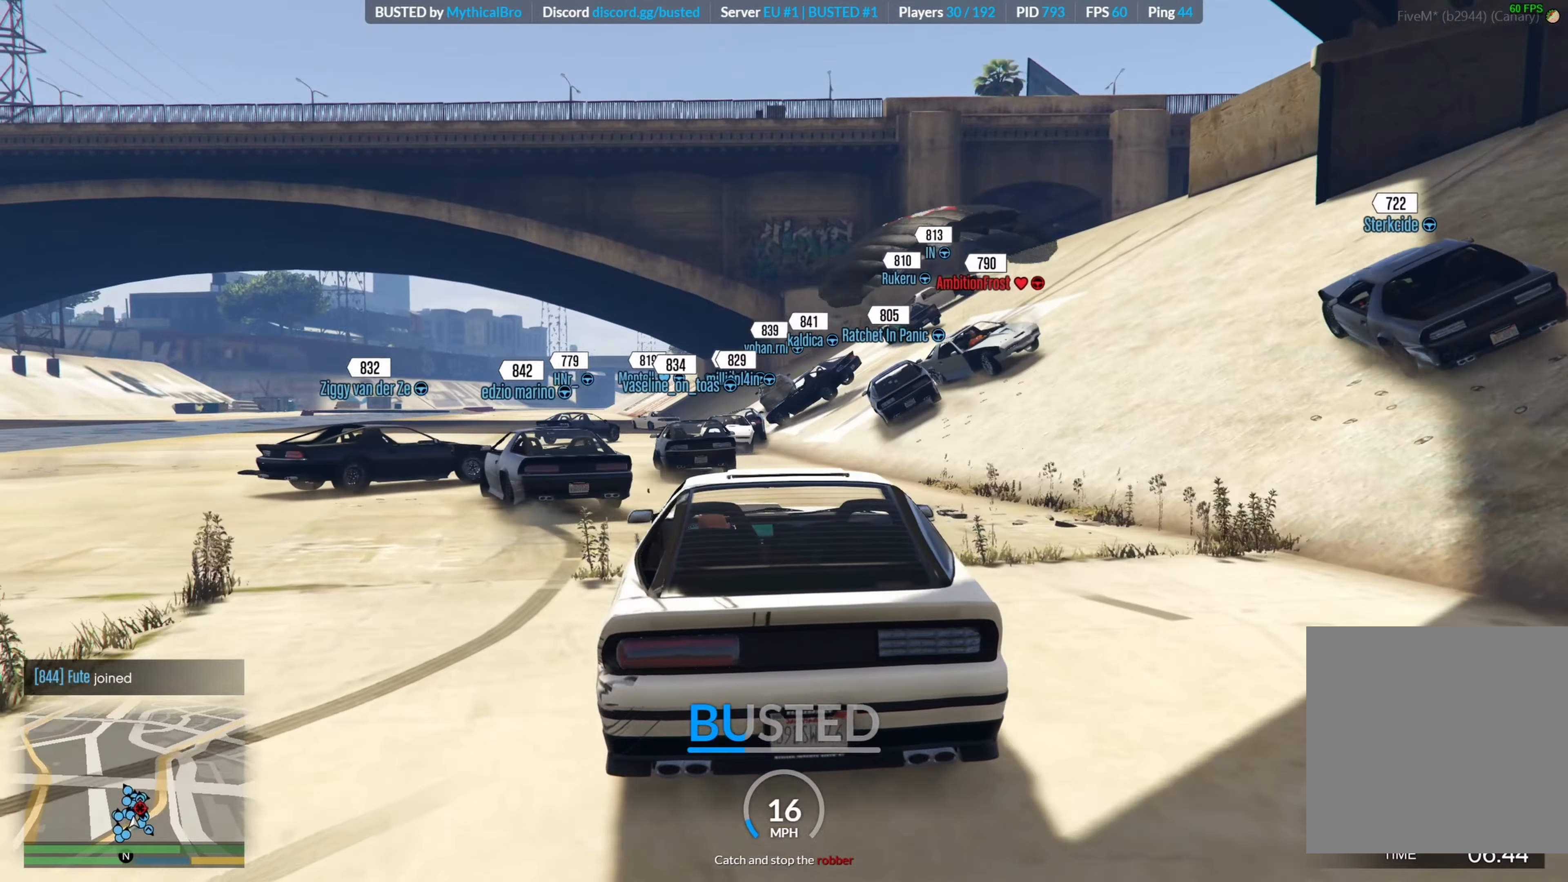
{"buttons": ["R2"], "left_stick": "right", "right_stick": "center", "events": [[66, "R2", "down"]]}
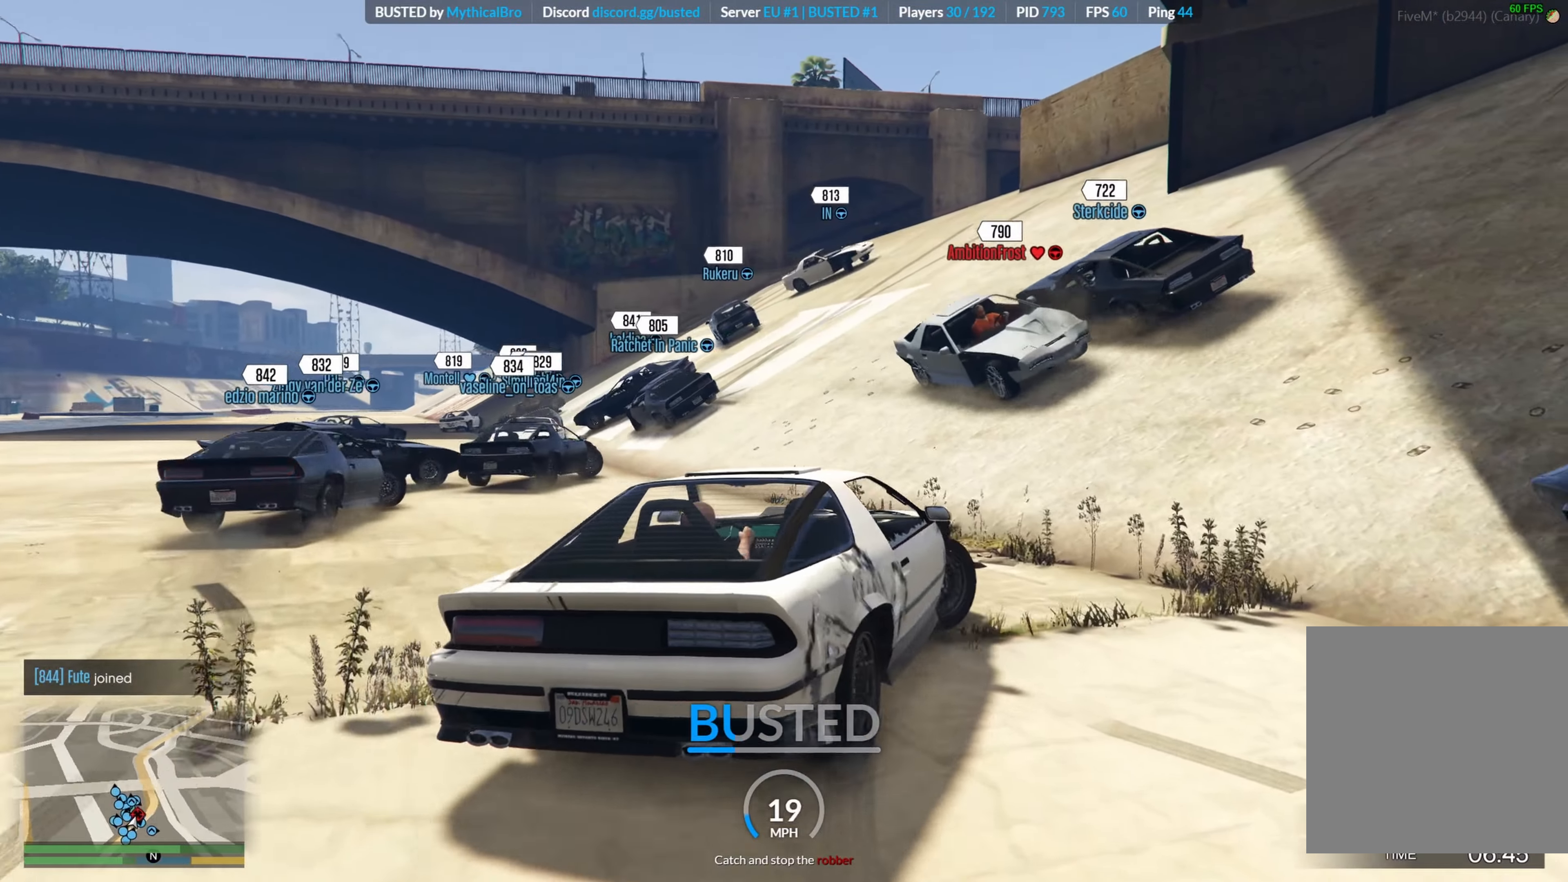
{"buttons": ["R2"], "left_stick": "right", "right_stick": "center", "events": []}
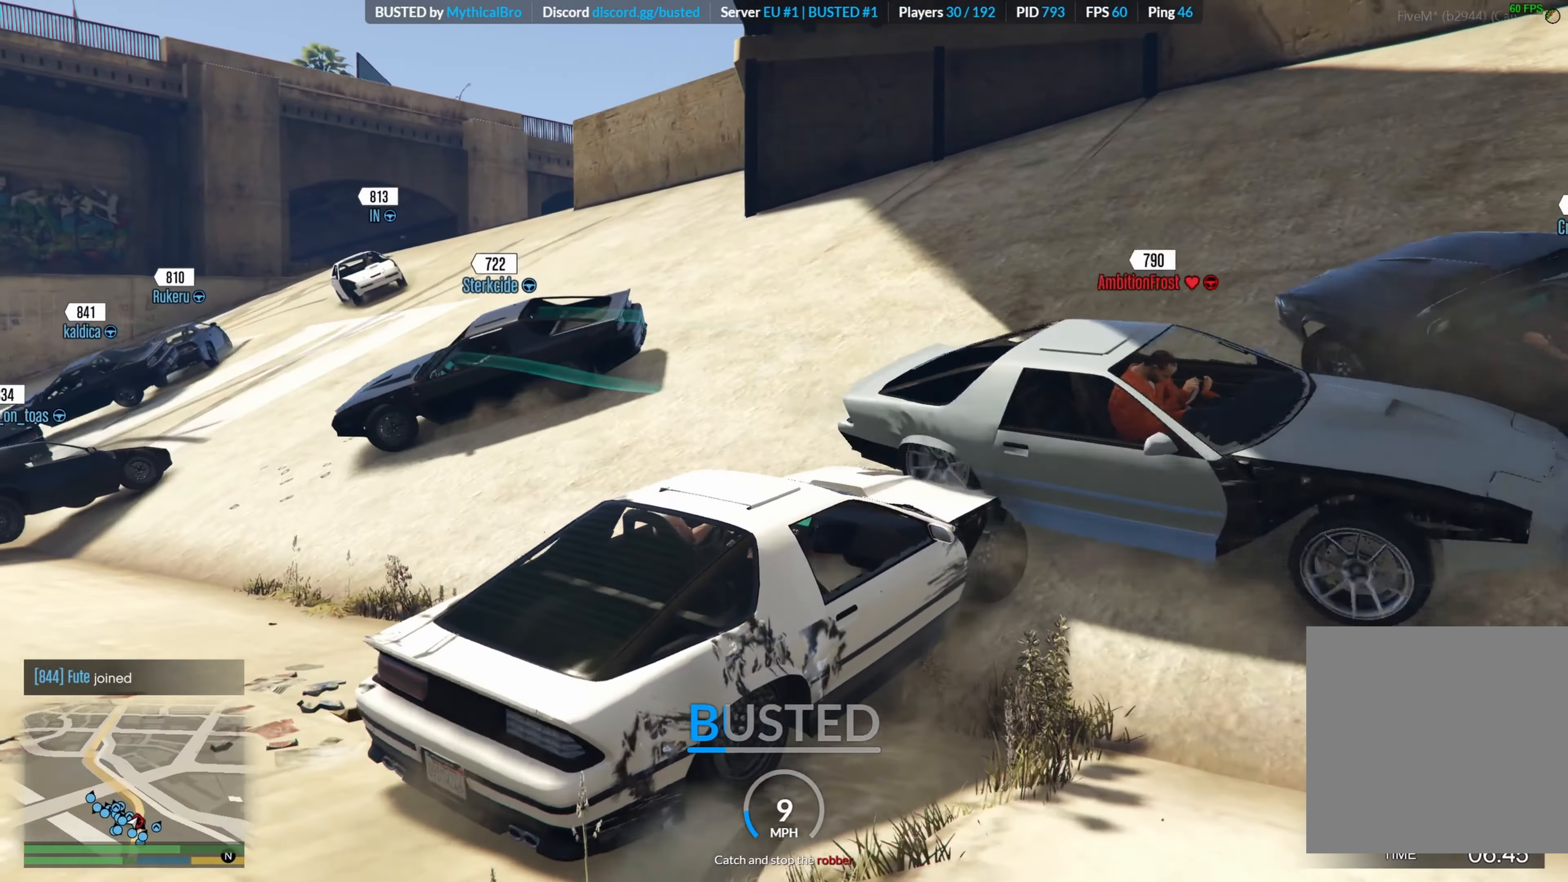
{"buttons": [], "left_stick": "right", "right_stick": "right", "events": [[183, "R2", "up"], [366, "right_stick", "right"]]}